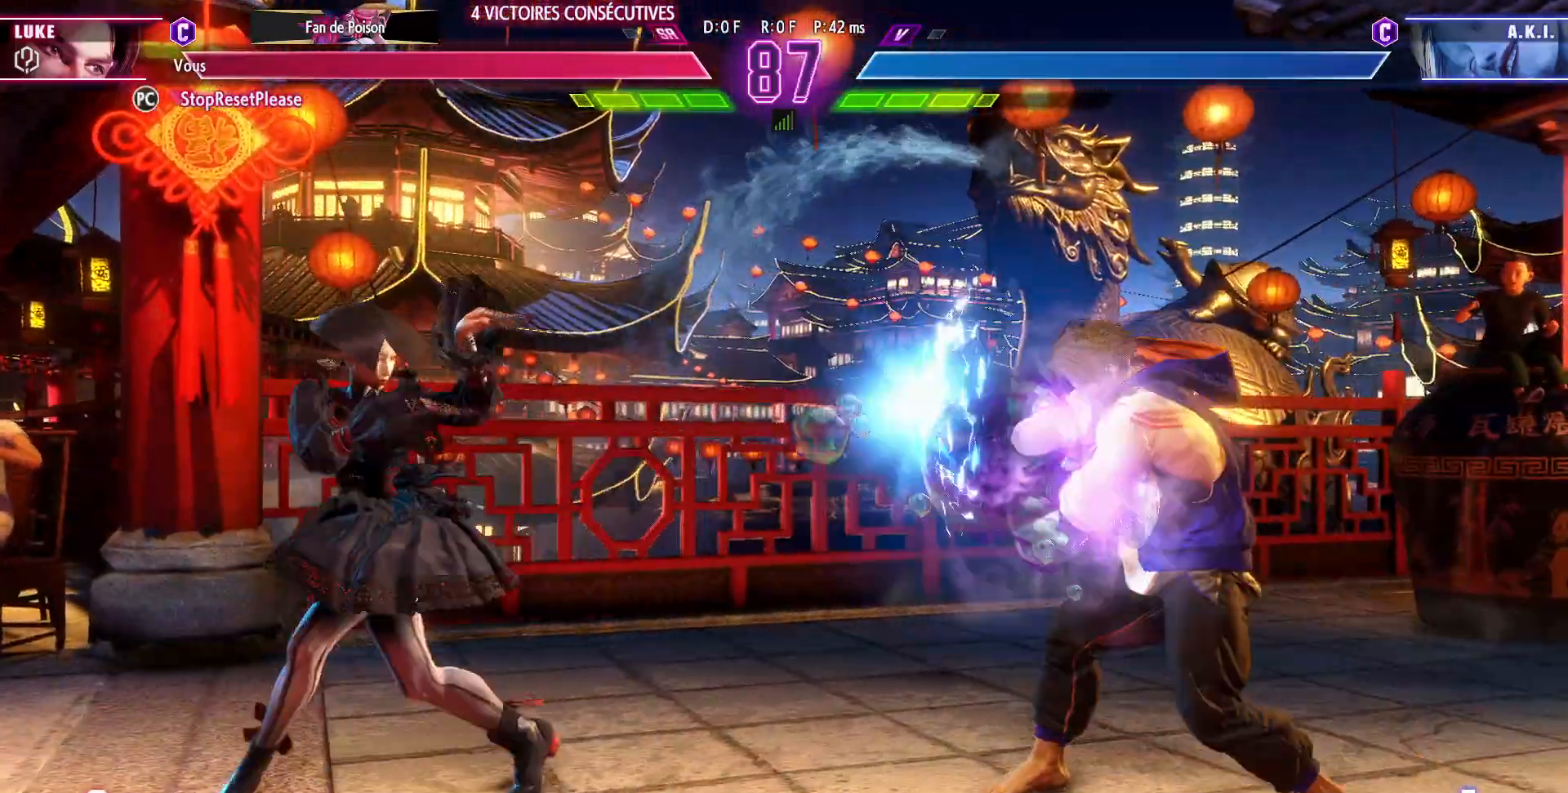
Gameplay with a controller (arcade stick); each line is a JSON object with the inputs held at the frame after it. "events" lists button and stick changes between this image and that frame as [ms after this image, input, new state], when the widget could be followed in between. Not read: L3 R3.
{"buttons": [], "left_stick": "right", "events": []}
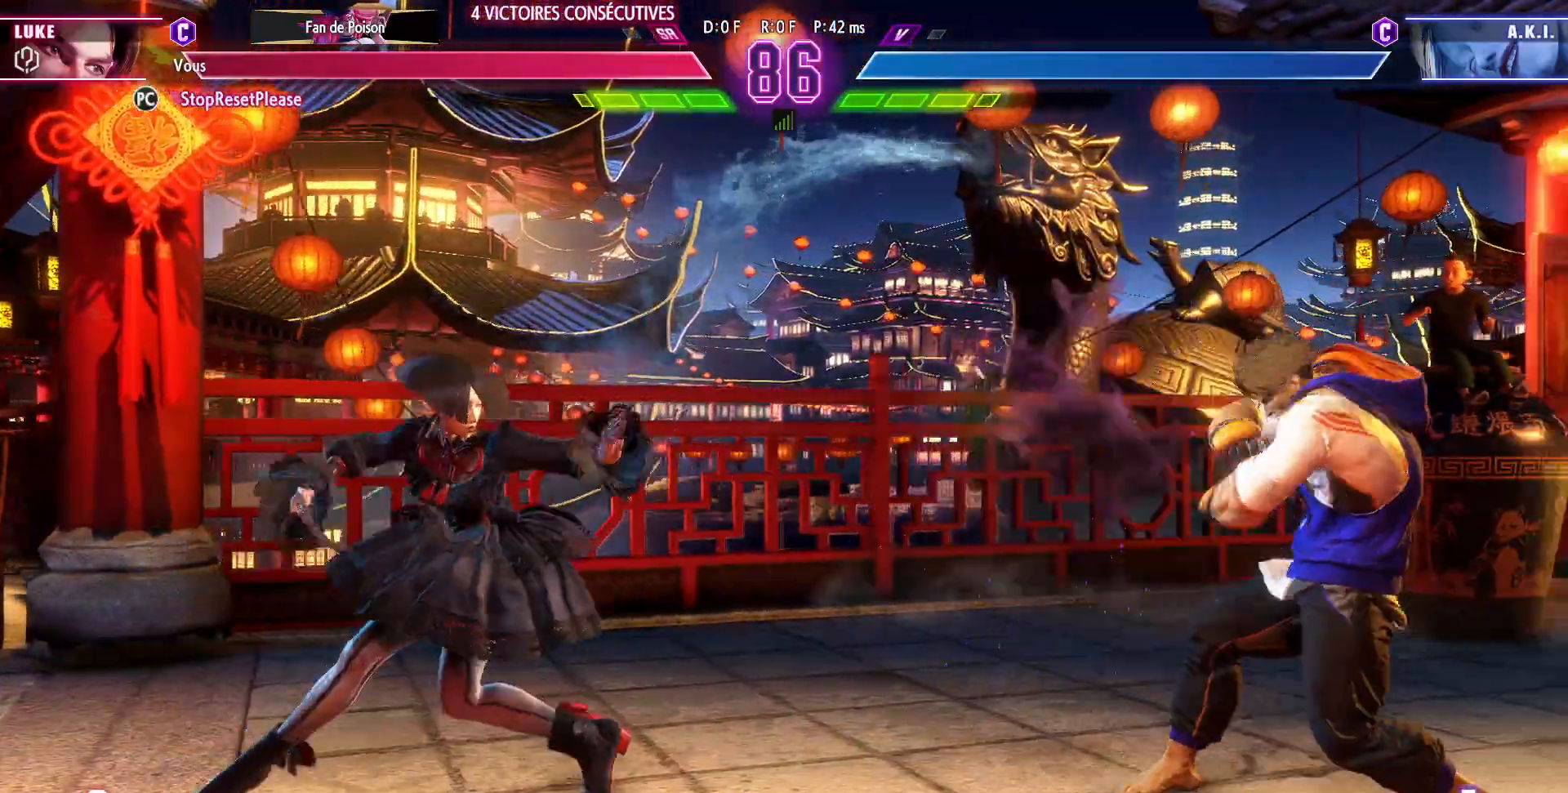
{"buttons": [], "left_stick": "down", "events": [[500, "left_stick", "down"]]}
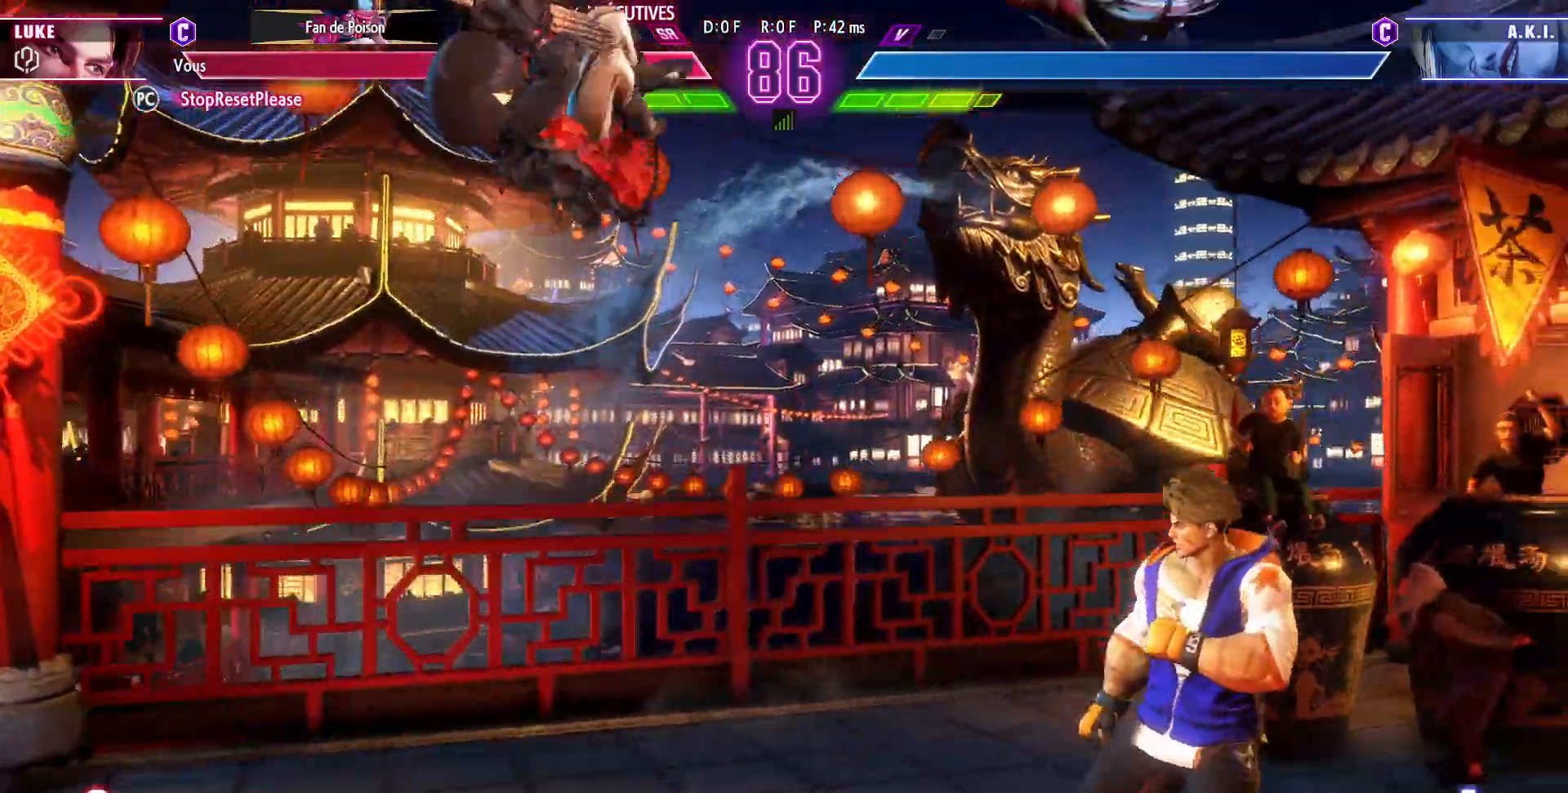
{"buttons": [], "left_stick": "center", "events": [[150, "left_stick", "left"], [200, "SQUARE", "down"], [200, "left_stick", "center"], [283, "SQUARE", "up"]]}
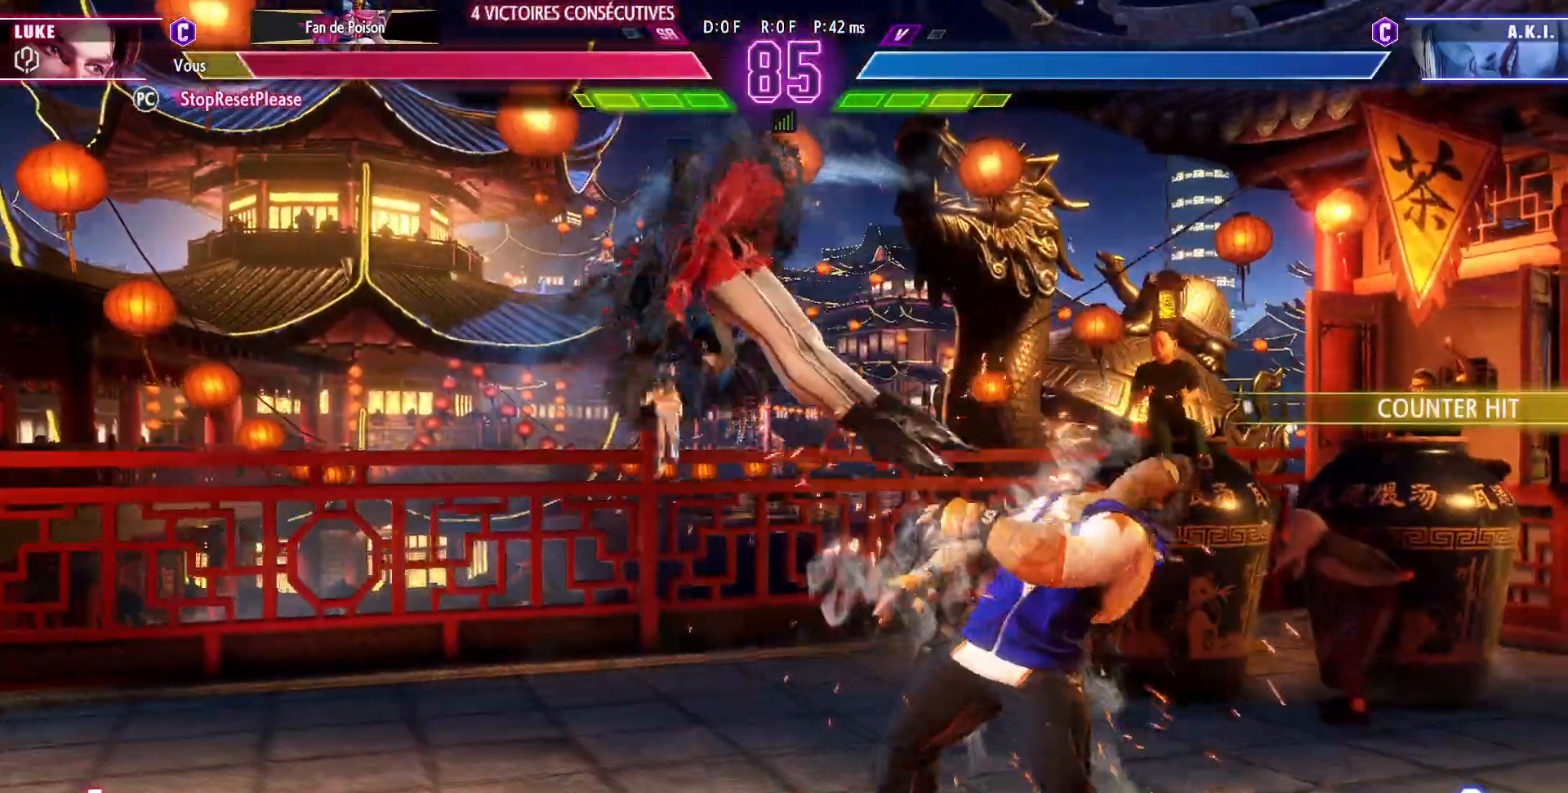
{"buttons": [], "left_stick": "down-right", "events": [[83, "left_stick", "down-right"]]}
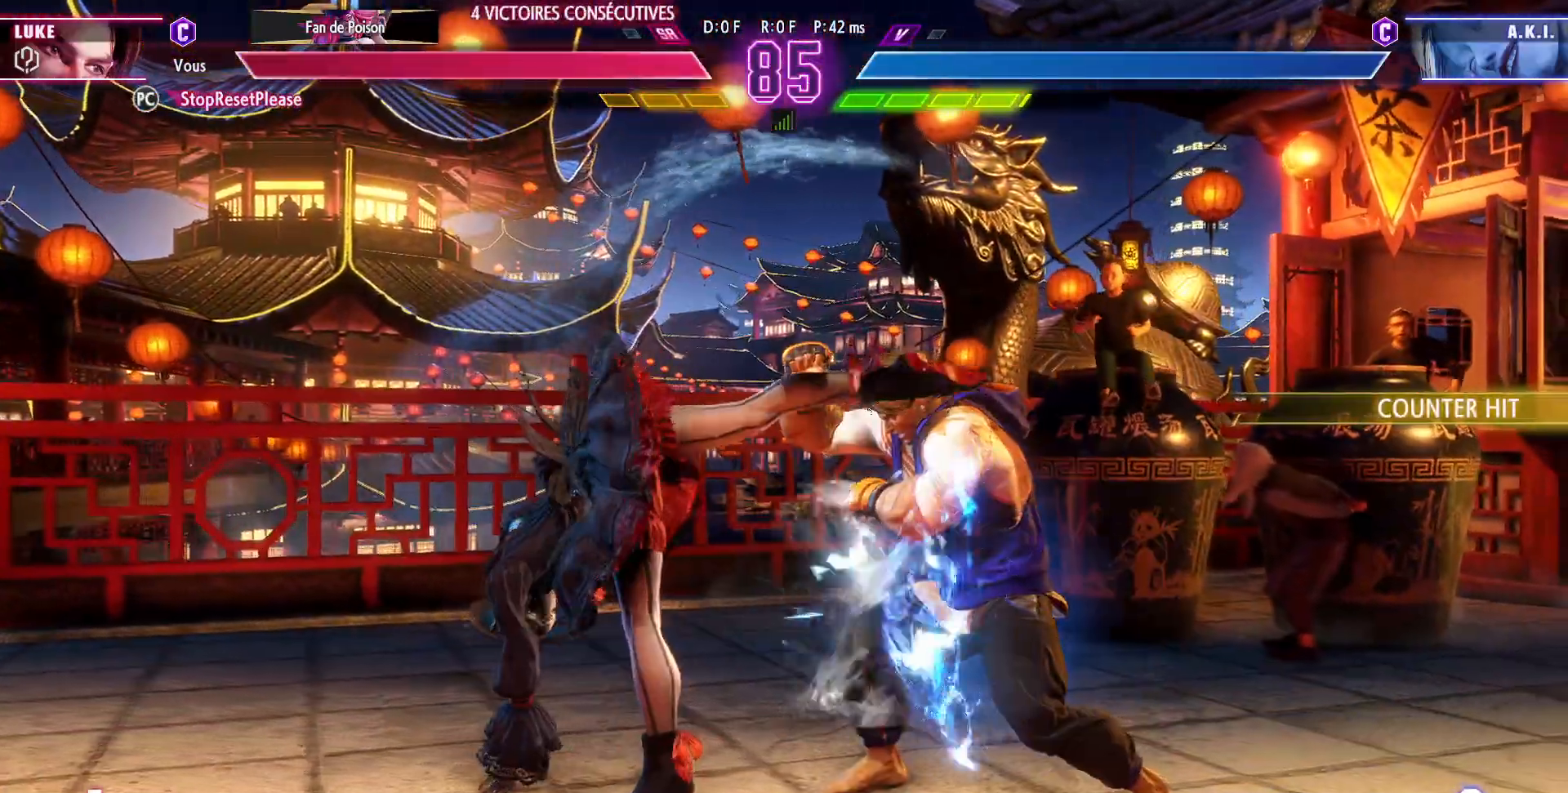
{"buttons": [], "left_stick": "down-right", "events": [[17, "SQUARE", "down"], [100, "SQUARE", "up"]]}
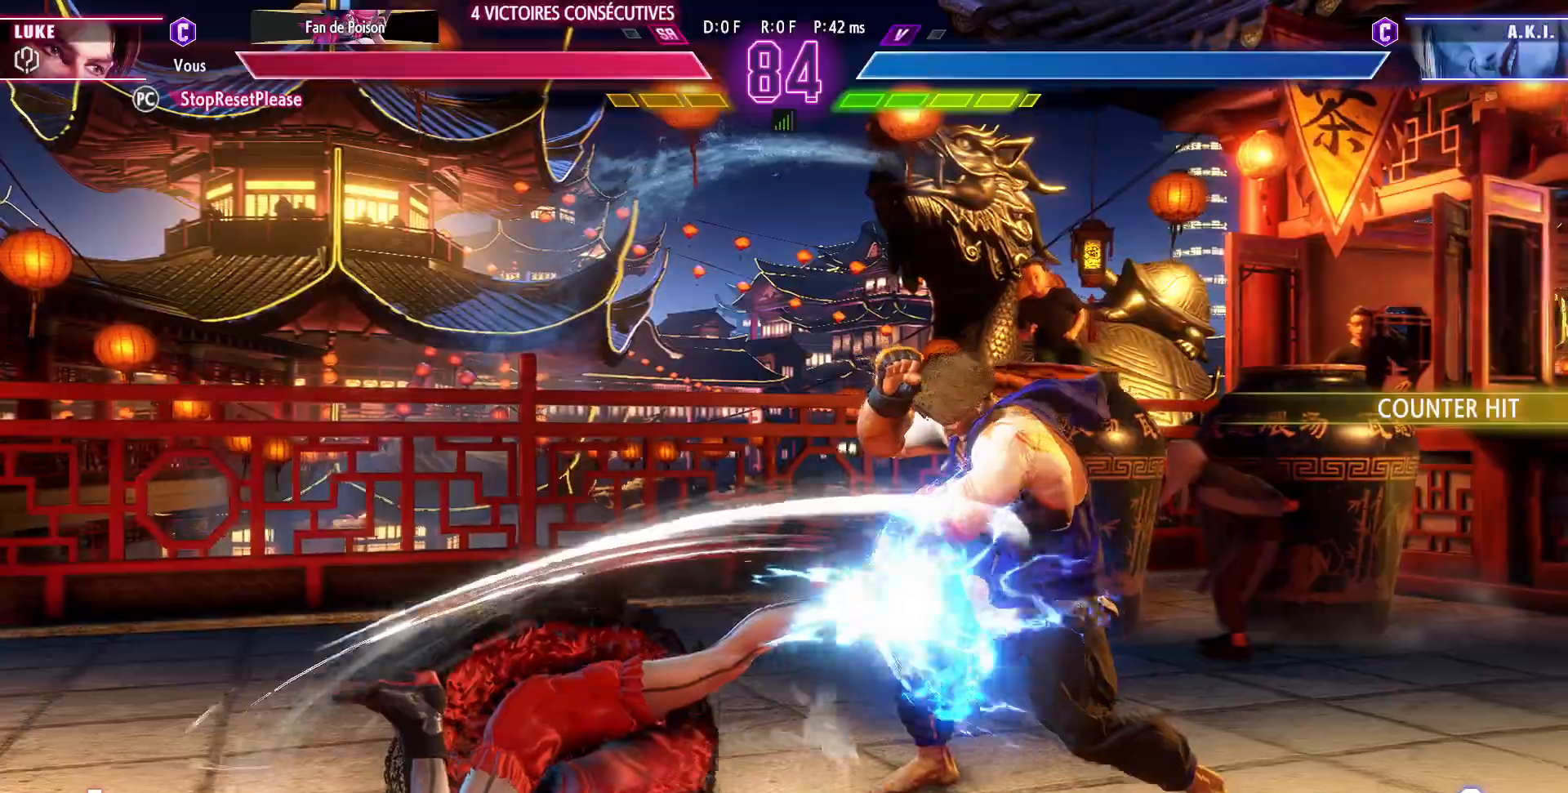
{"buttons": [], "left_stick": "down-right", "events": []}
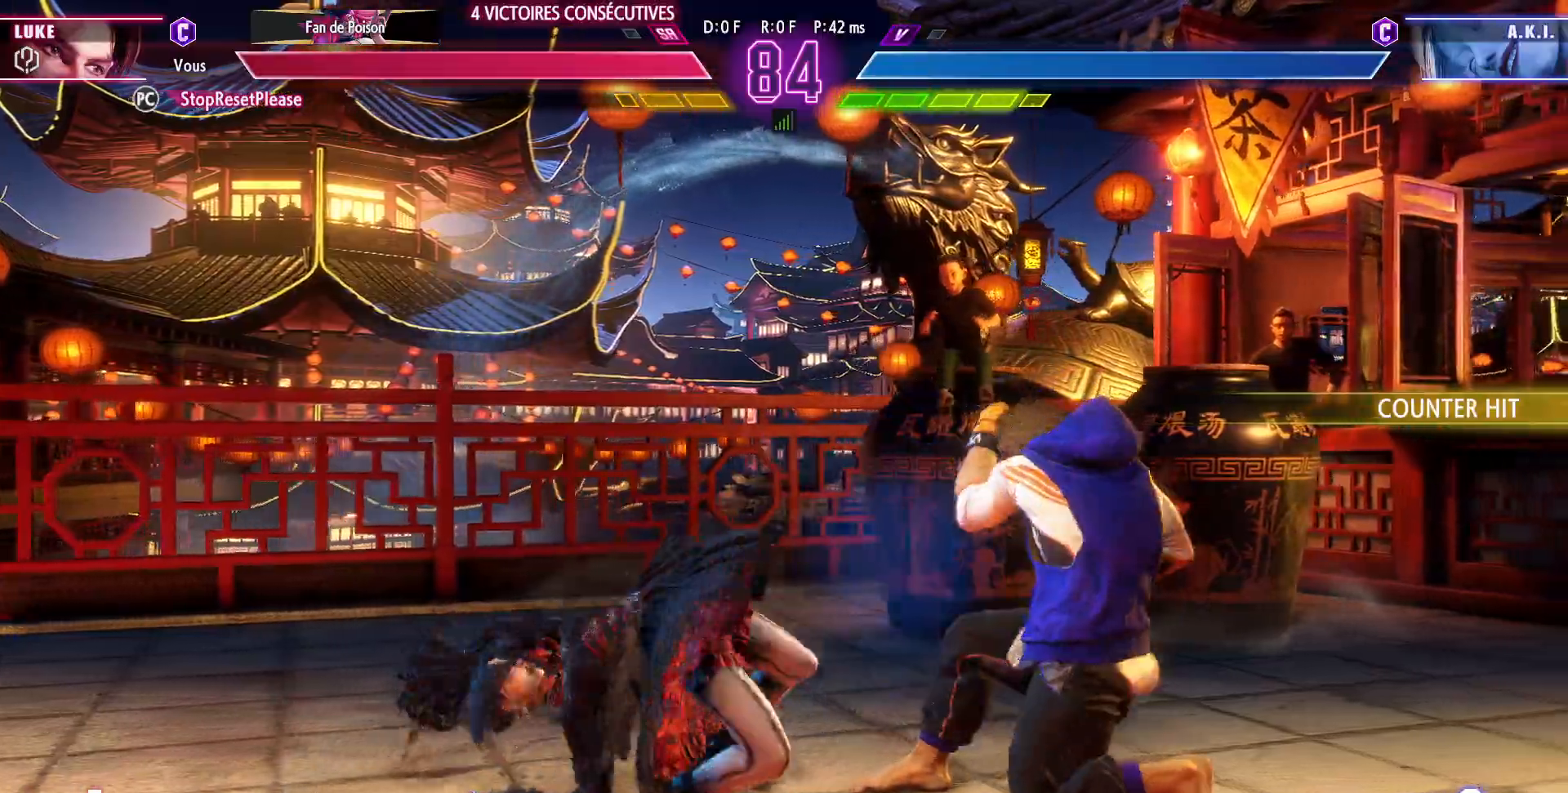
{"buttons": ["R1"], "left_stick": "center", "events": [[50, "left_stick", "right"], [417, "left_stick", "center"], [483, "R1", "down"]]}
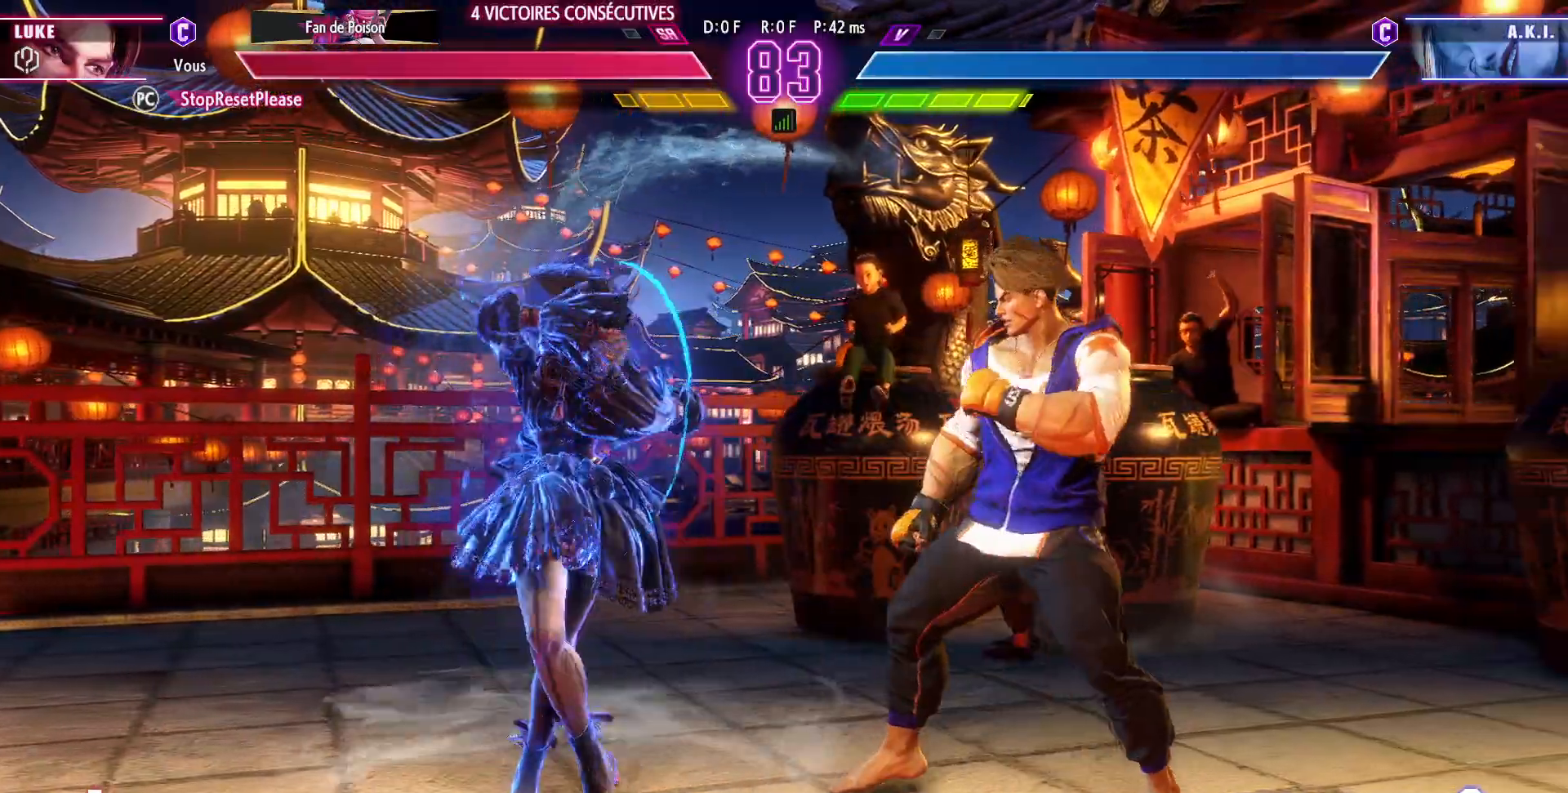
{"buttons": ["R1"], "left_stick": "center", "events": [[33, "left_stick", "down"], [83, "R1", "up"], [183, "left_stick", "right"], [250, "R1", "down"], [267, "left_stick", "center"]]}
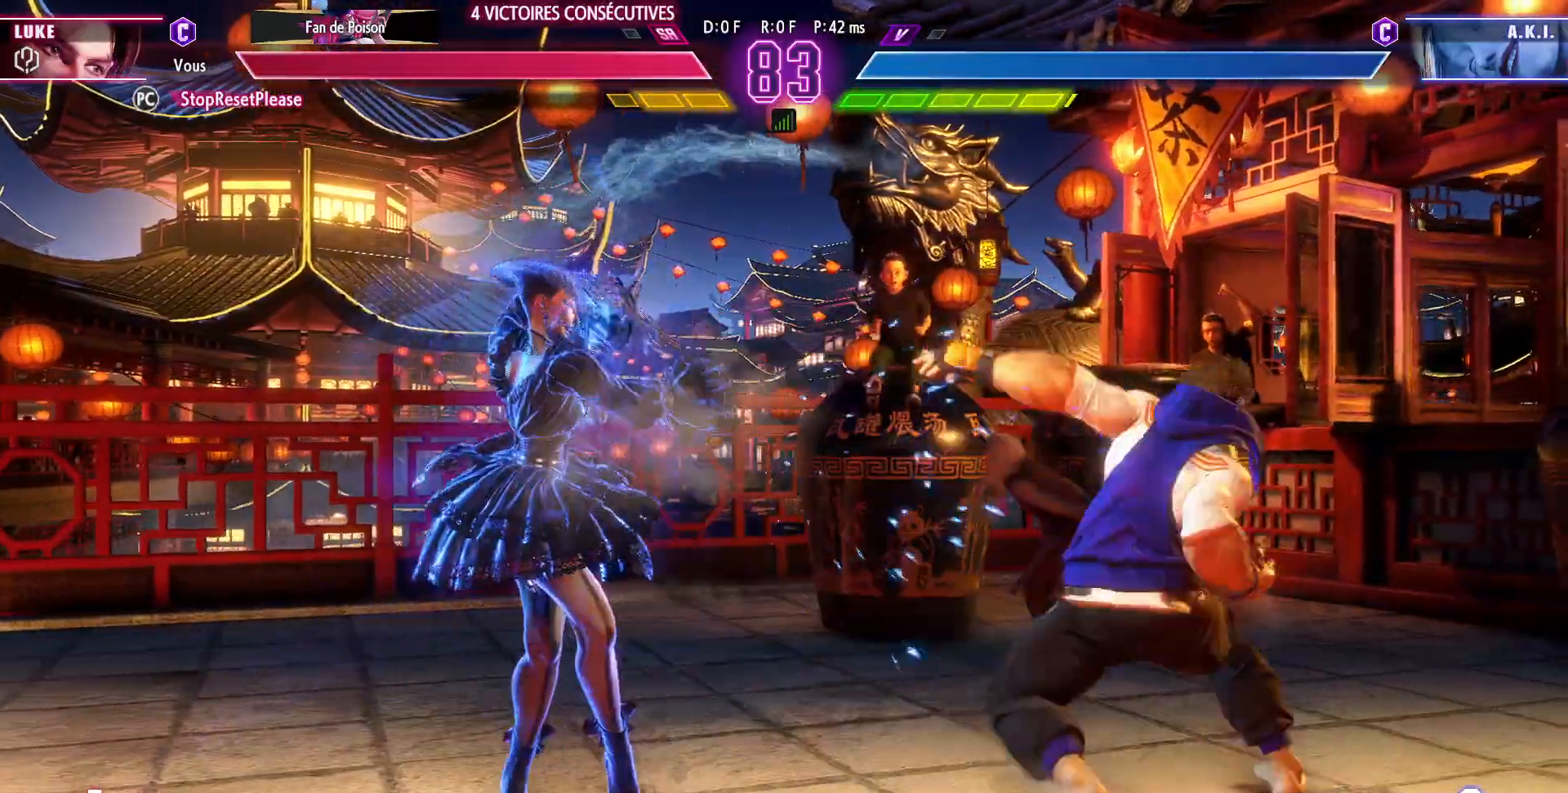
{"buttons": ["R1"], "left_stick": "center", "events": []}
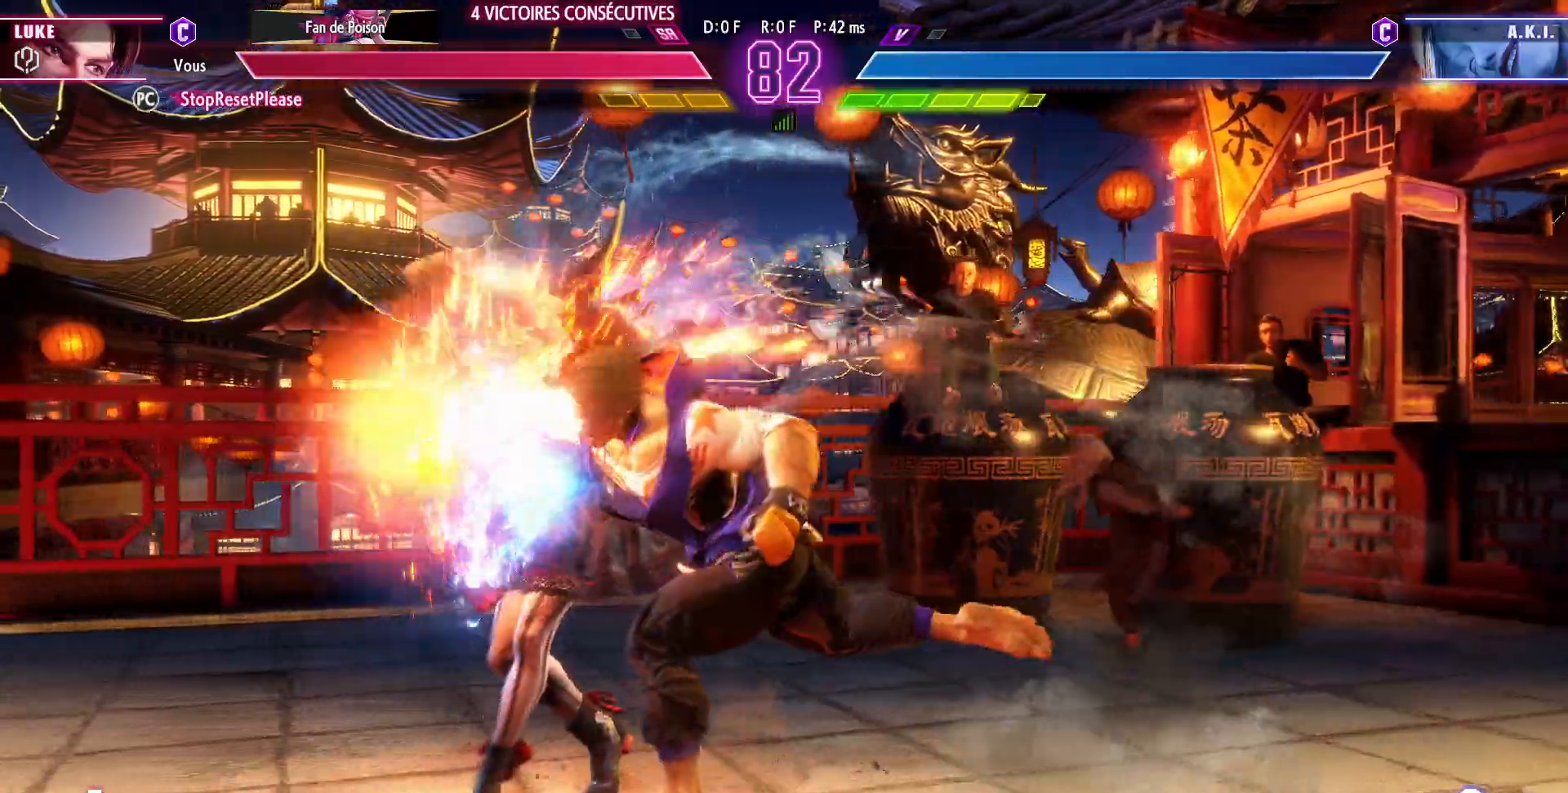
{"buttons": ["TRIANGLE"], "left_stick": "down-right", "events": [[250, "left_stick", "down-right"], [267, "R1", "up"], [500, "TRIANGLE", "down"]]}
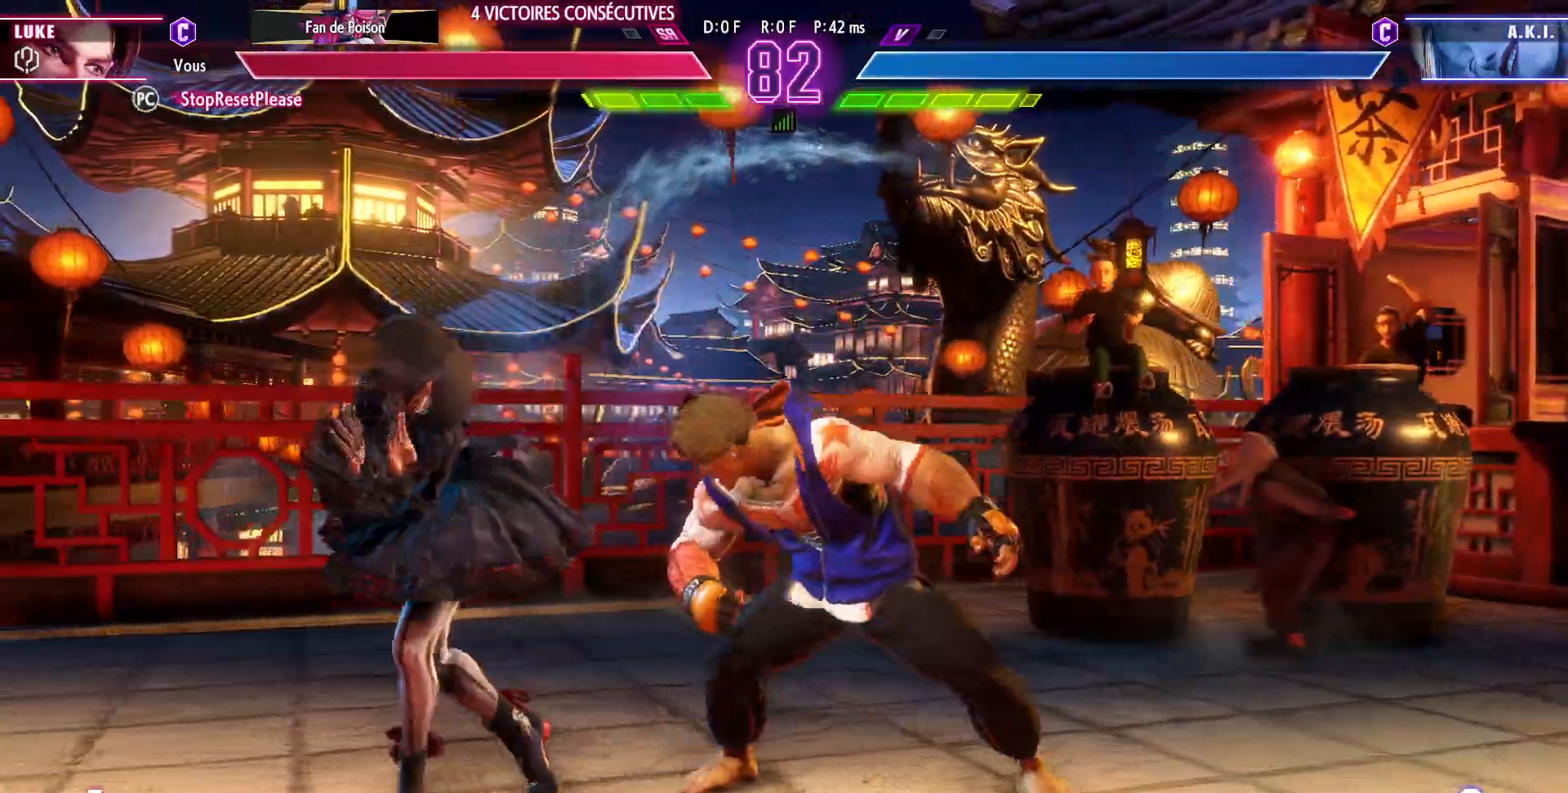
{"buttons": [], "left_stick": "center"}
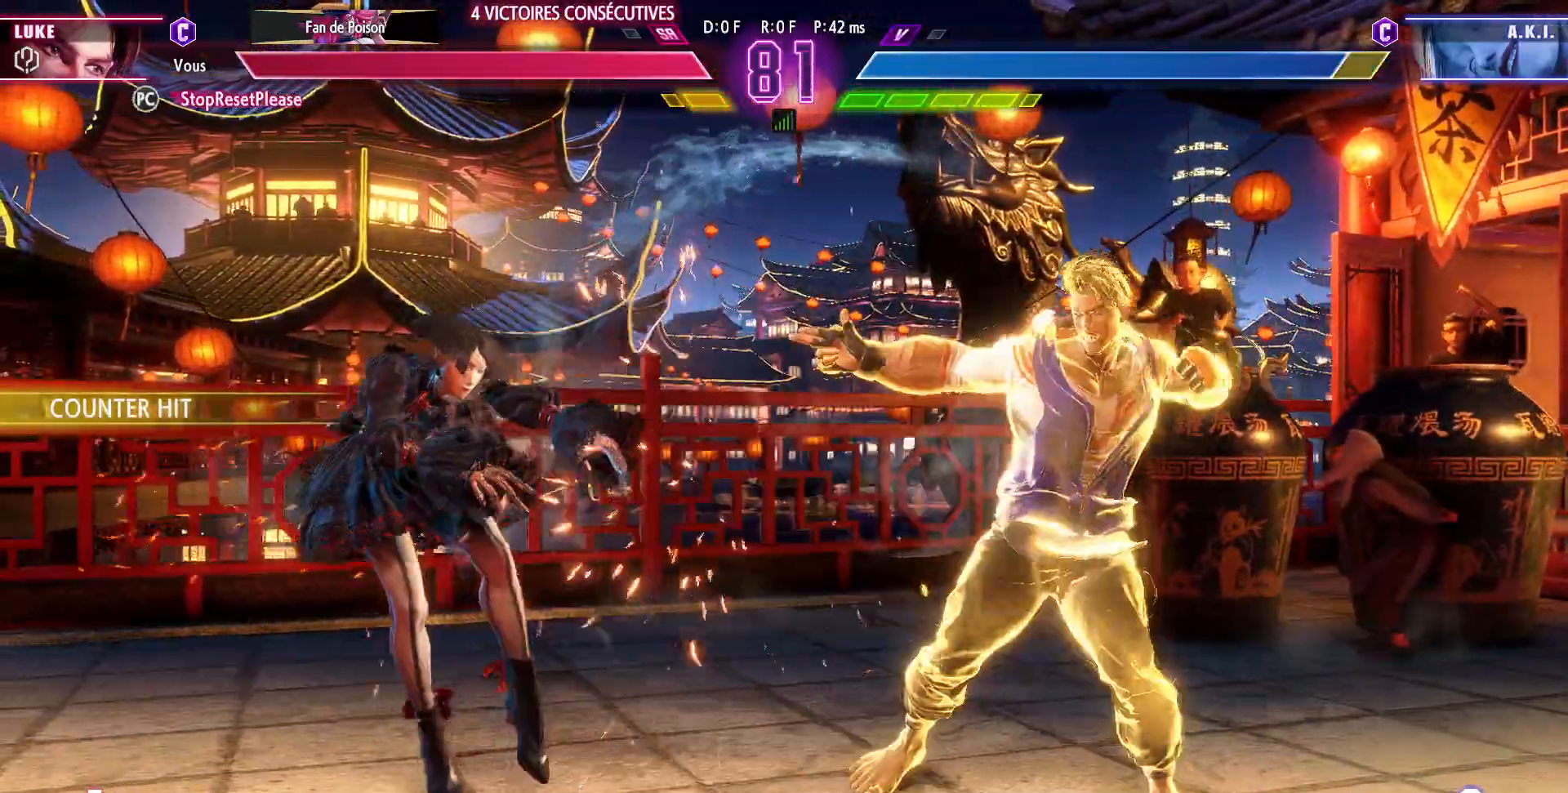
{"buttons": [], "left_stick": "center", "events": []}
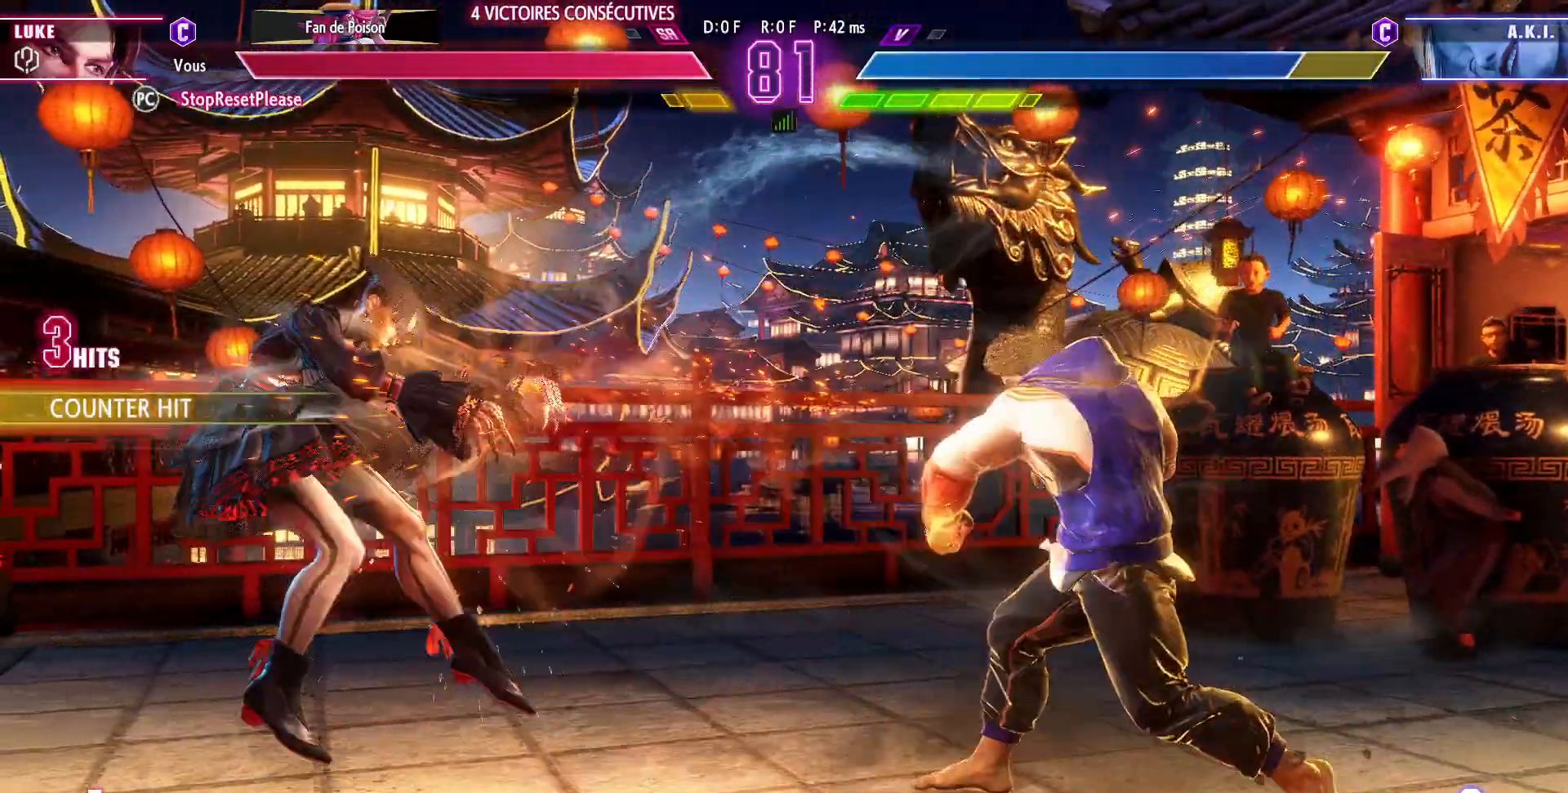
{"buttons": ["R1"], "left_stick": "center"}
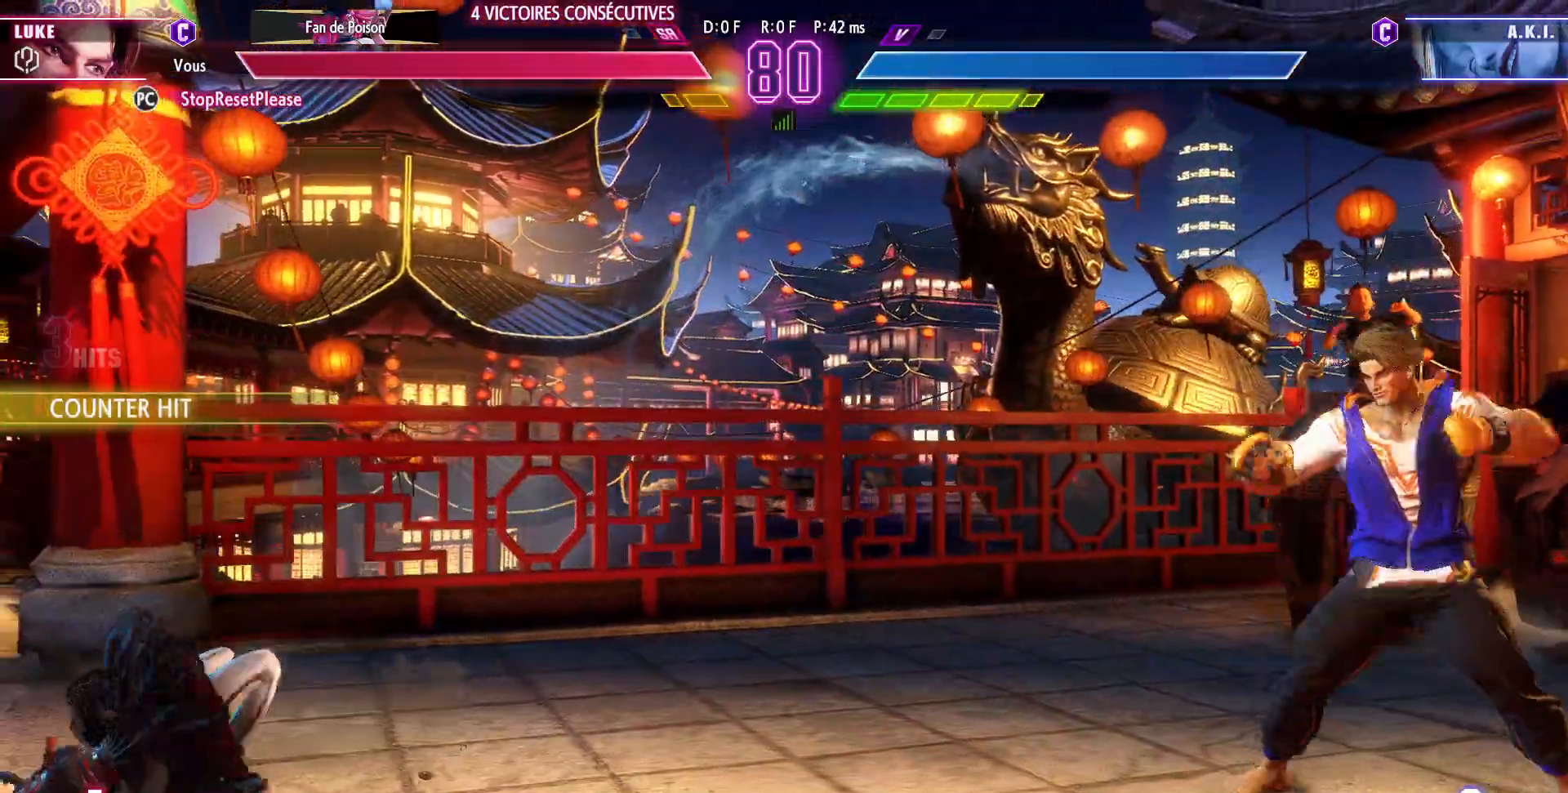
{"buttons": [], "left_stick": "center", "events": [[33, "R1", "up"]]}
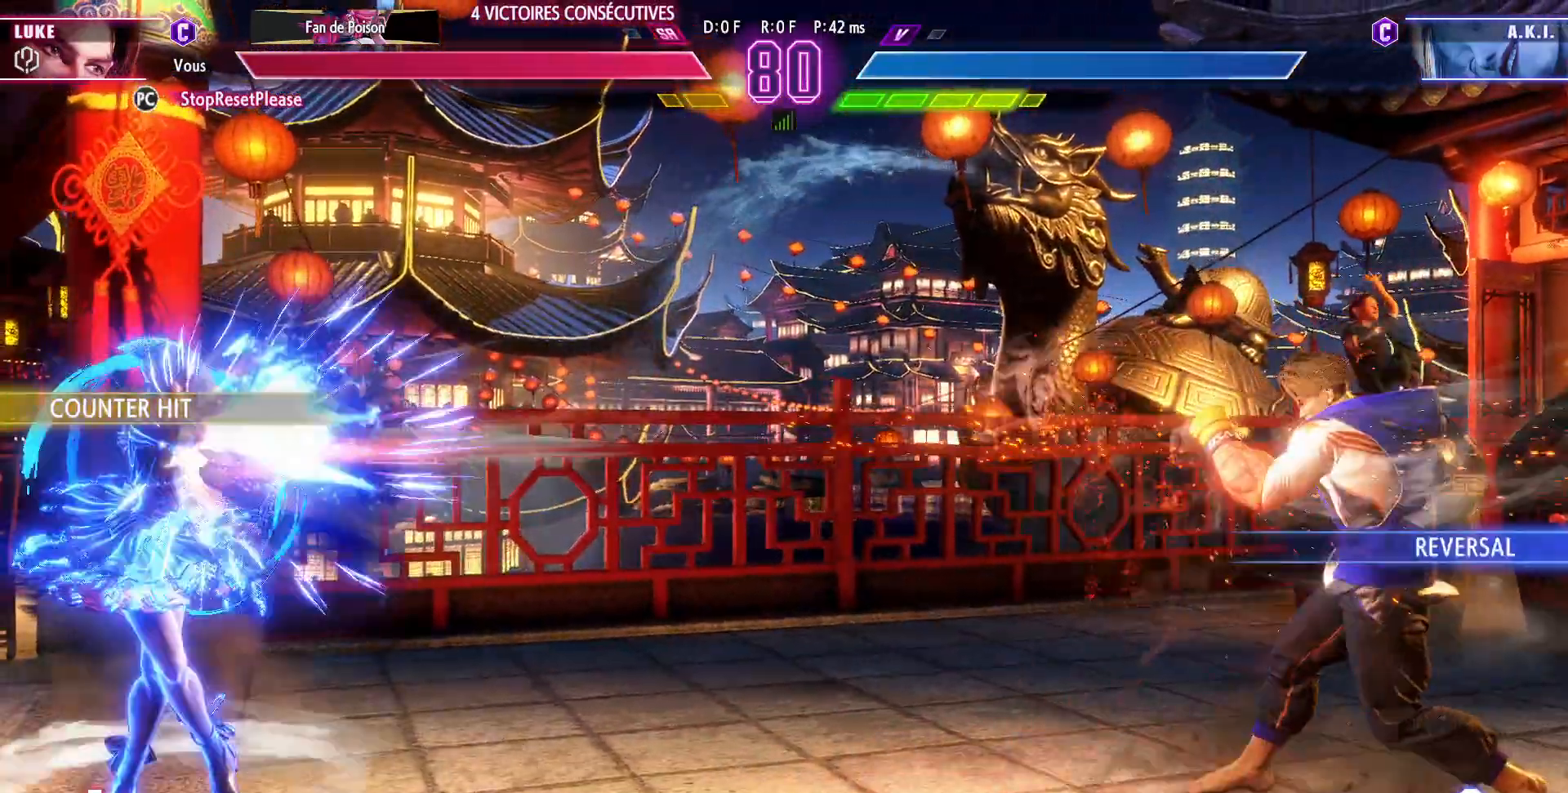
{"buttons": [], "left_stick": "center", "events": [[50, "left_stick", "left"], [67, "CIRCLE", "down"], [67, "TRIANGLE", "down"], [100, "left_stick", "center"], [167, "left_stick", "left"], [250, "left_stick", "center"], [333, "CIRCLE", "up"], [333, "TRIANGLE", "up"]]}
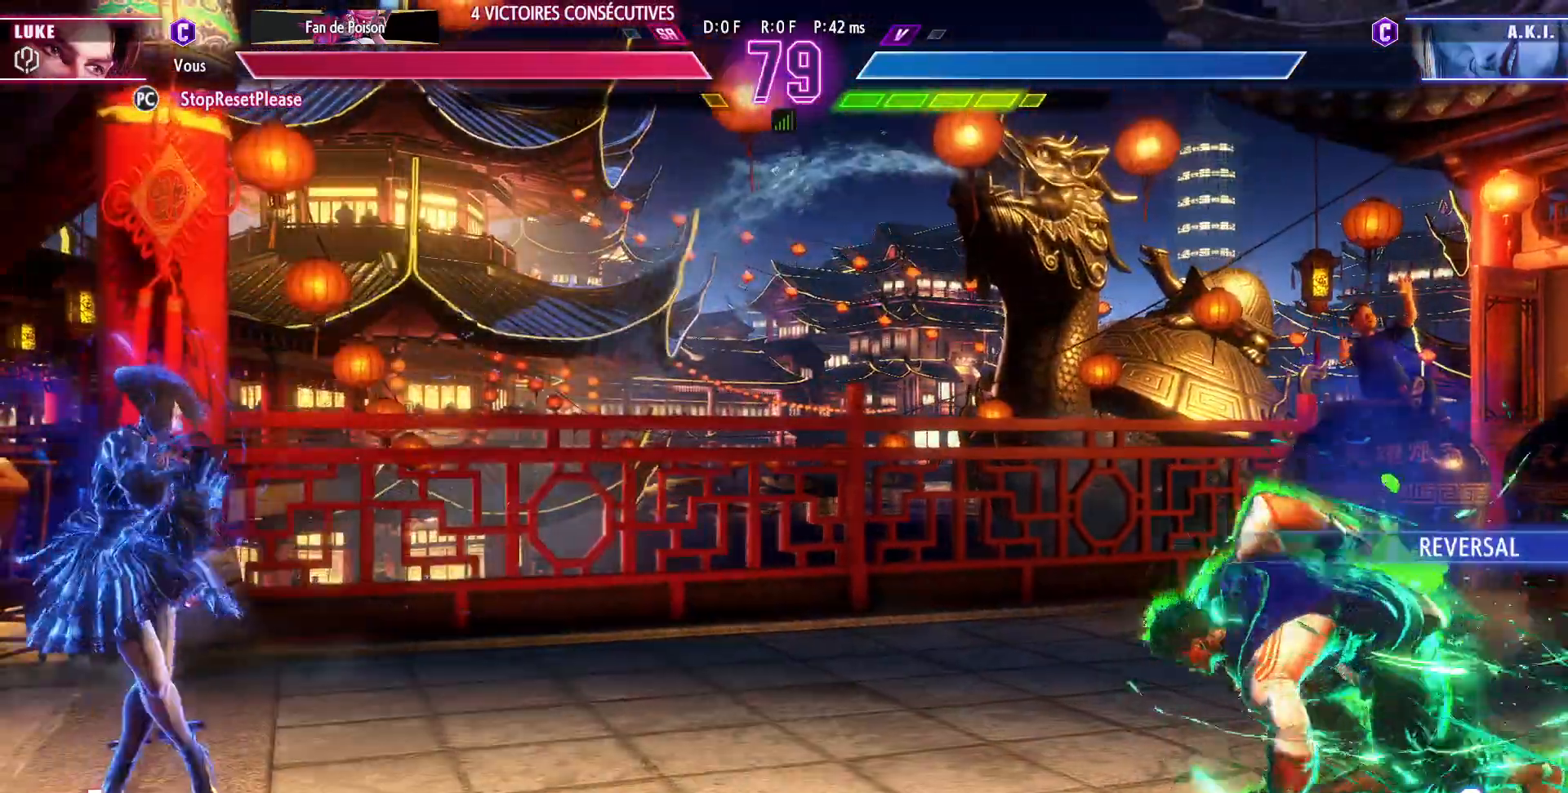
{"buttons": [], "left_stick": "down-right", "events": [[383, "left_stick", "down-right"]]}
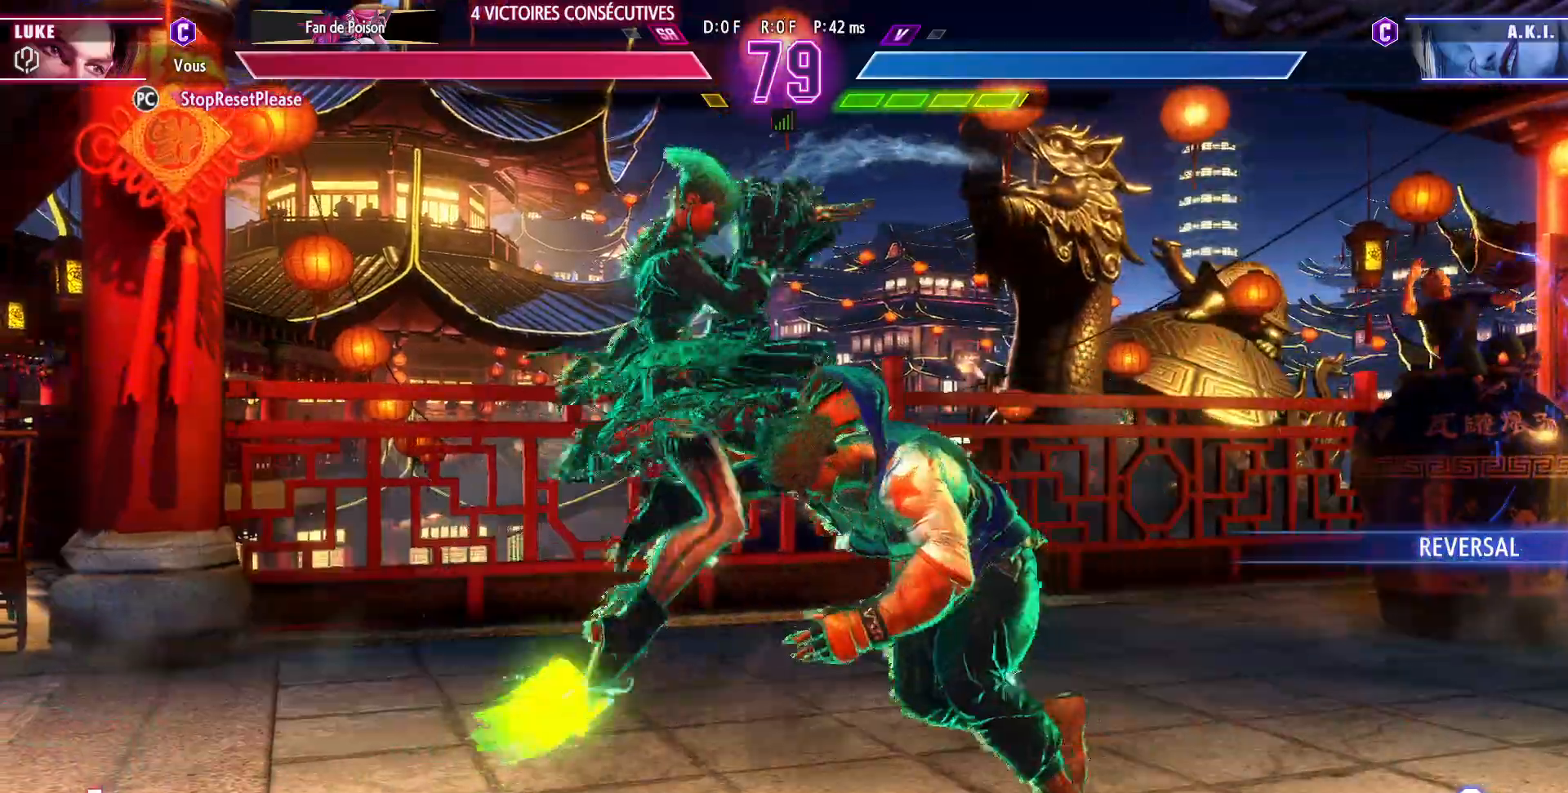
{"buttons": [], "left_stick": "down-right", "events": [[67, "SQUARE", "down"], [217, "SQUARE", "up"]]}
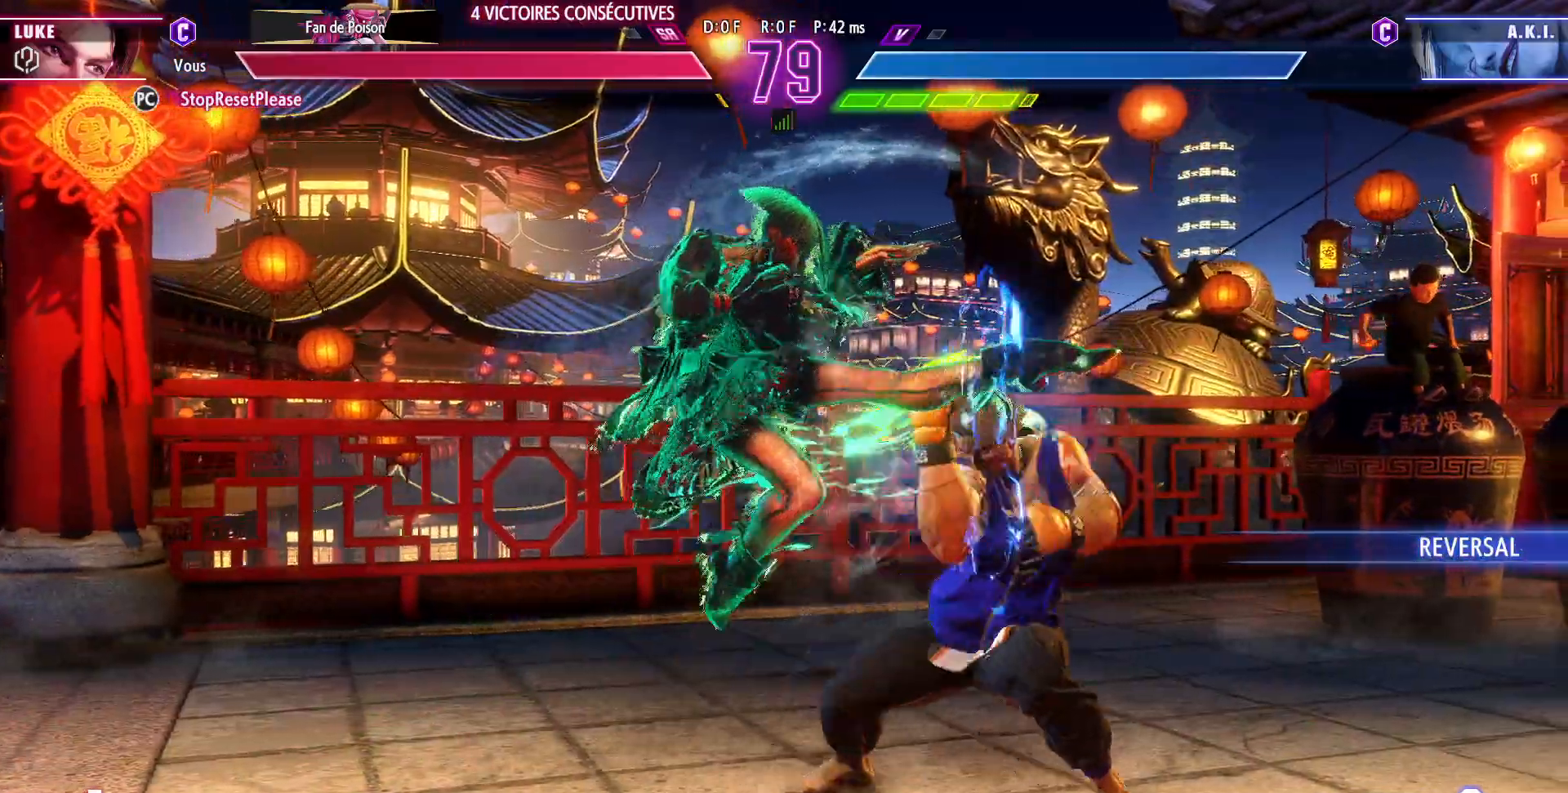
{"buttons": [], "left_stick": "down-right", "events": [[283, "SQUARE", "down"], [300, "CROSS", "down"], [450, "CROSS", "up"], [450, "SQUARE", "up"]]}
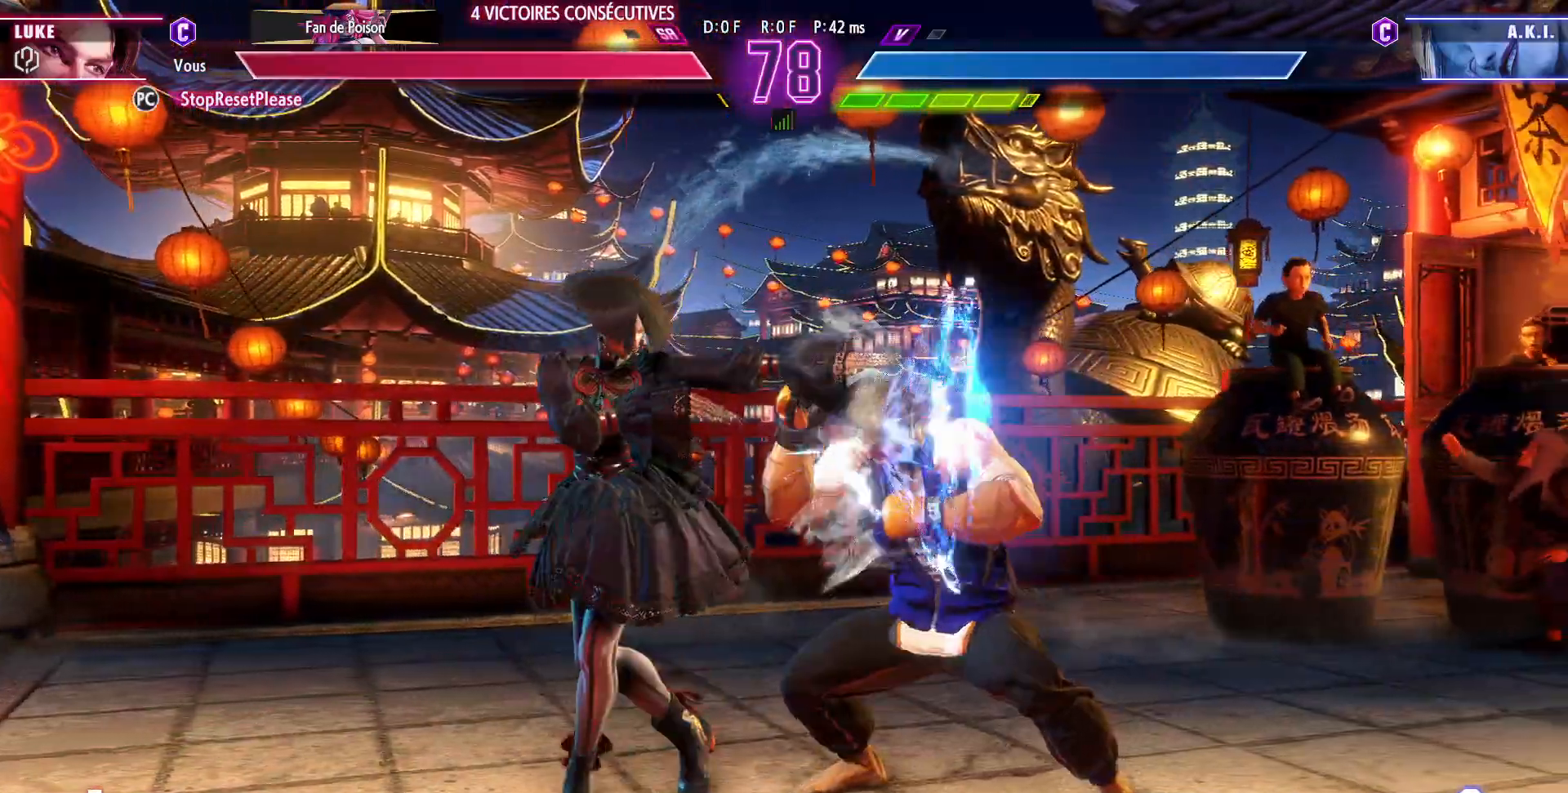
{"buttons": [], "left_stick": "up-left", "events": [[367, "left_stick", "up-left"]]}
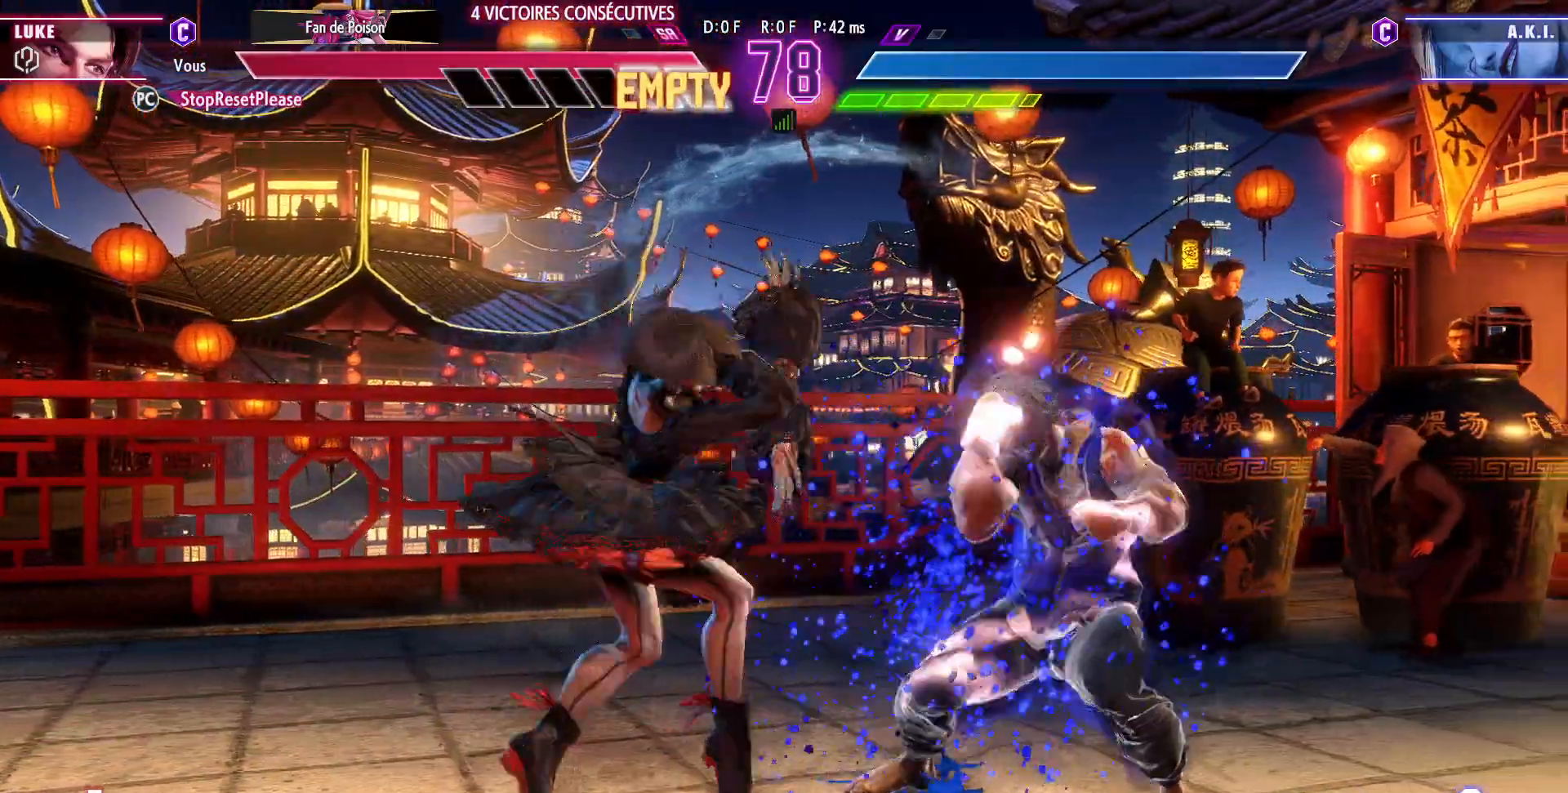
{"buttons": [], "left_stick": "down-right", "events": [[267, "left_stick", "center"], [317, "left_stick", "down-right"]]}
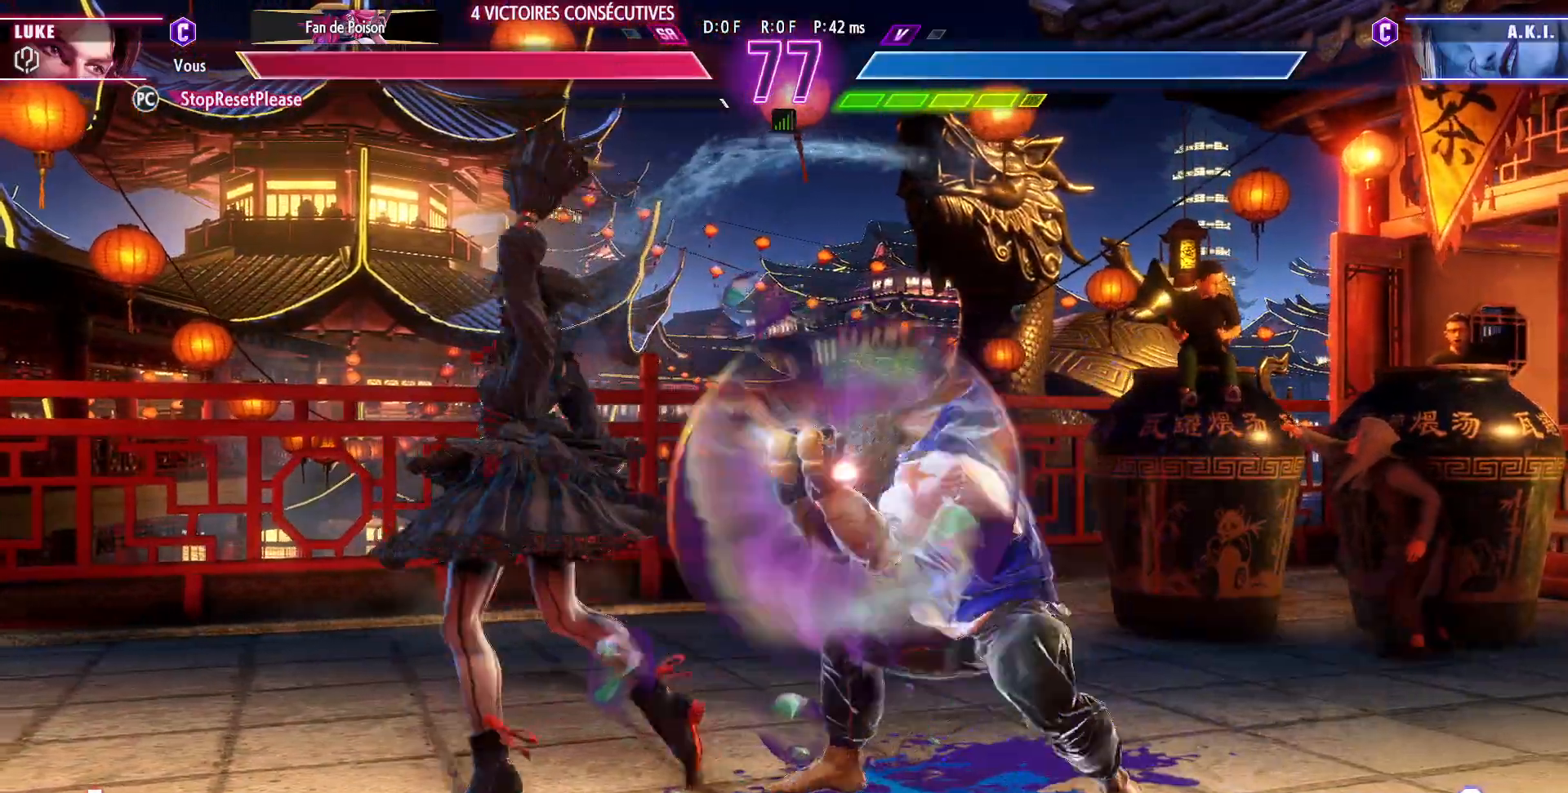
{"buttons": [], "left_stick": "right", "events": [[200, "left_stick", "right"]]}
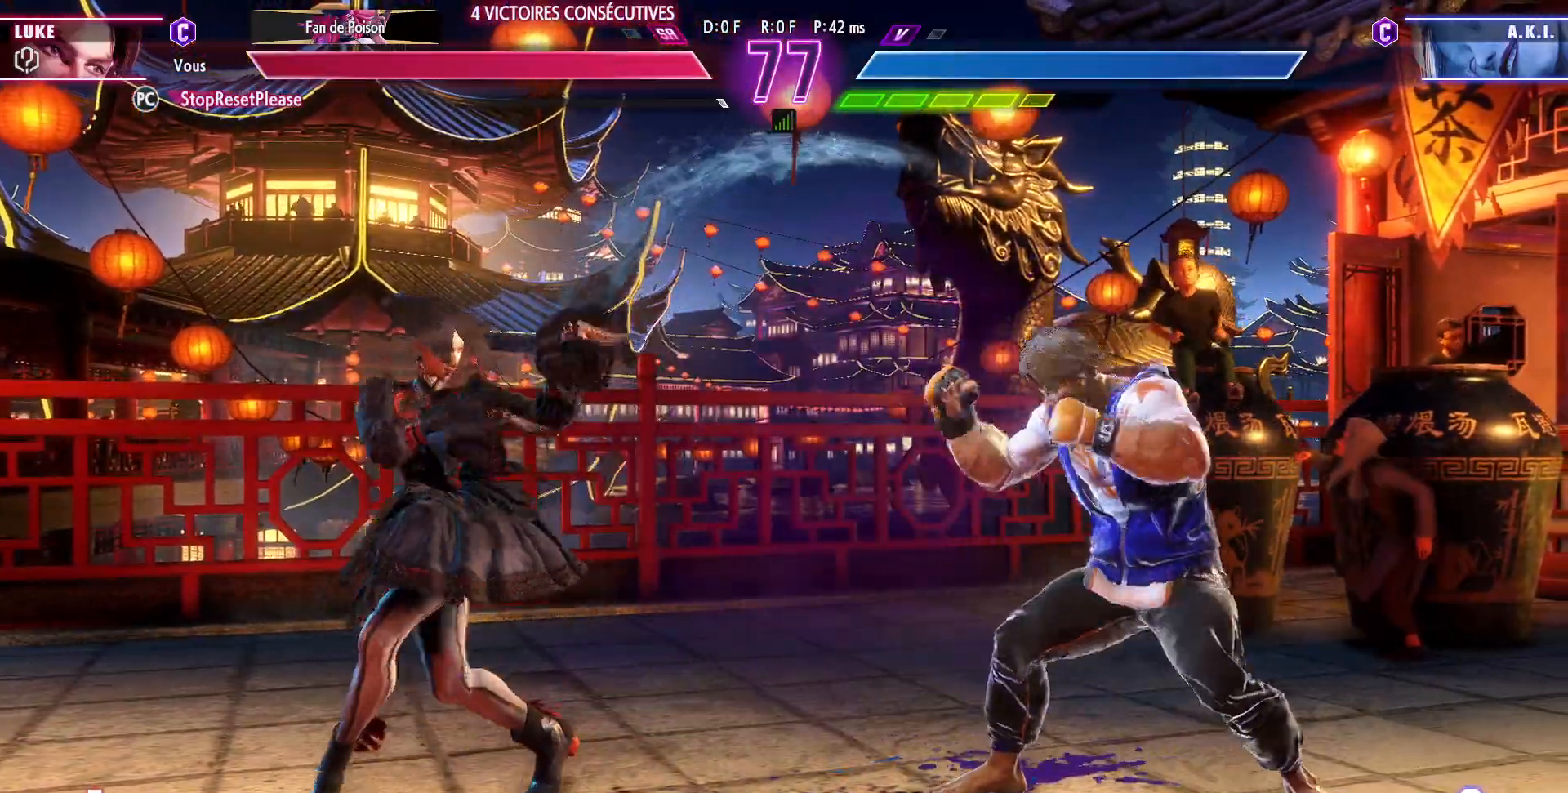
{"buttons": [], "left_stick": "right", "events": [[300, "left_stick", "down"], [350, "left_stick", "center"], [400, "left_stick", "right"]]}
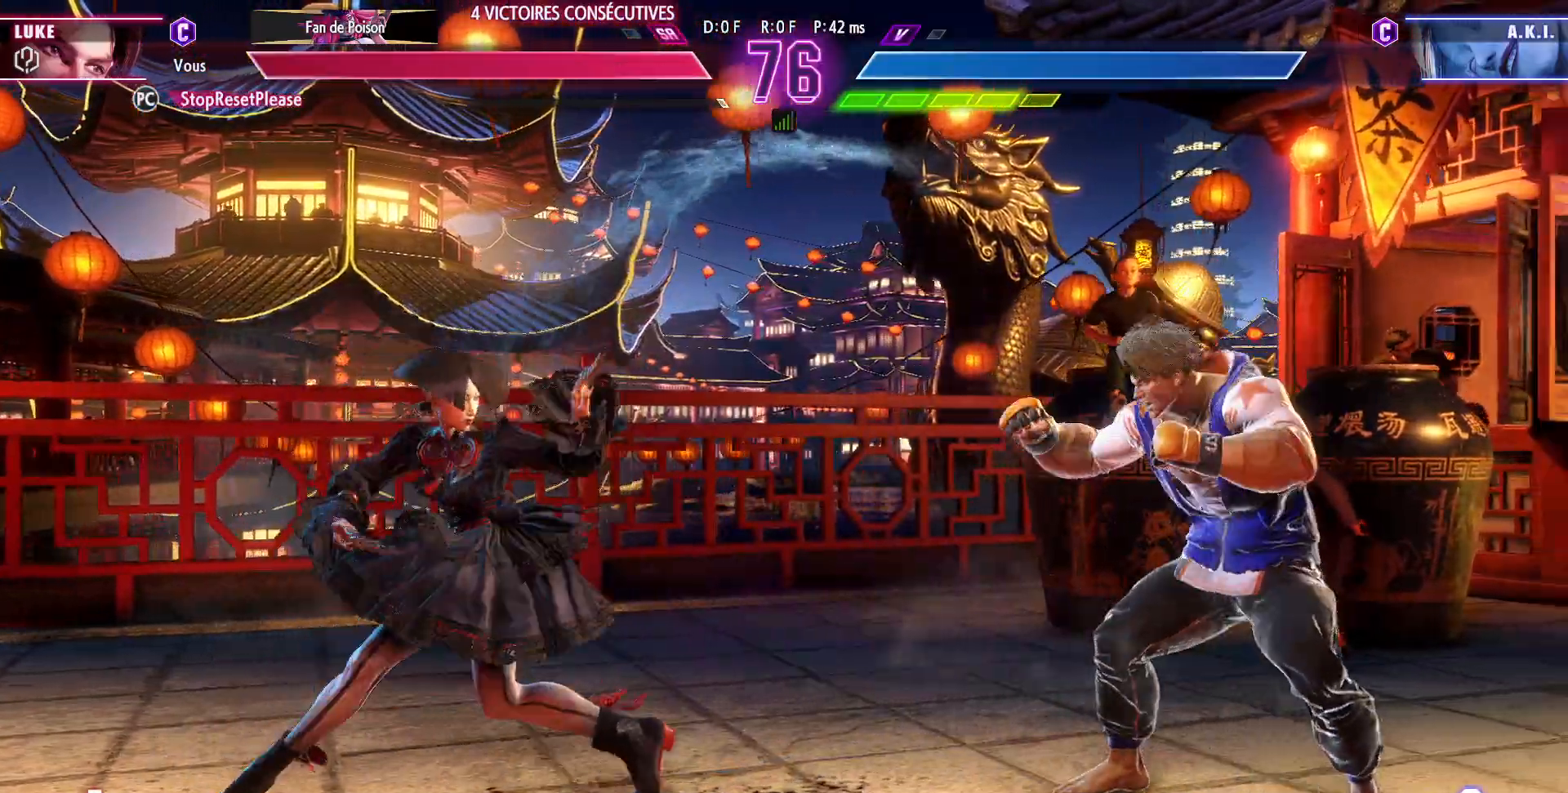
{"buttons": [], "left_stick": "left", "events": [[350, "left_stick", "left"]]}
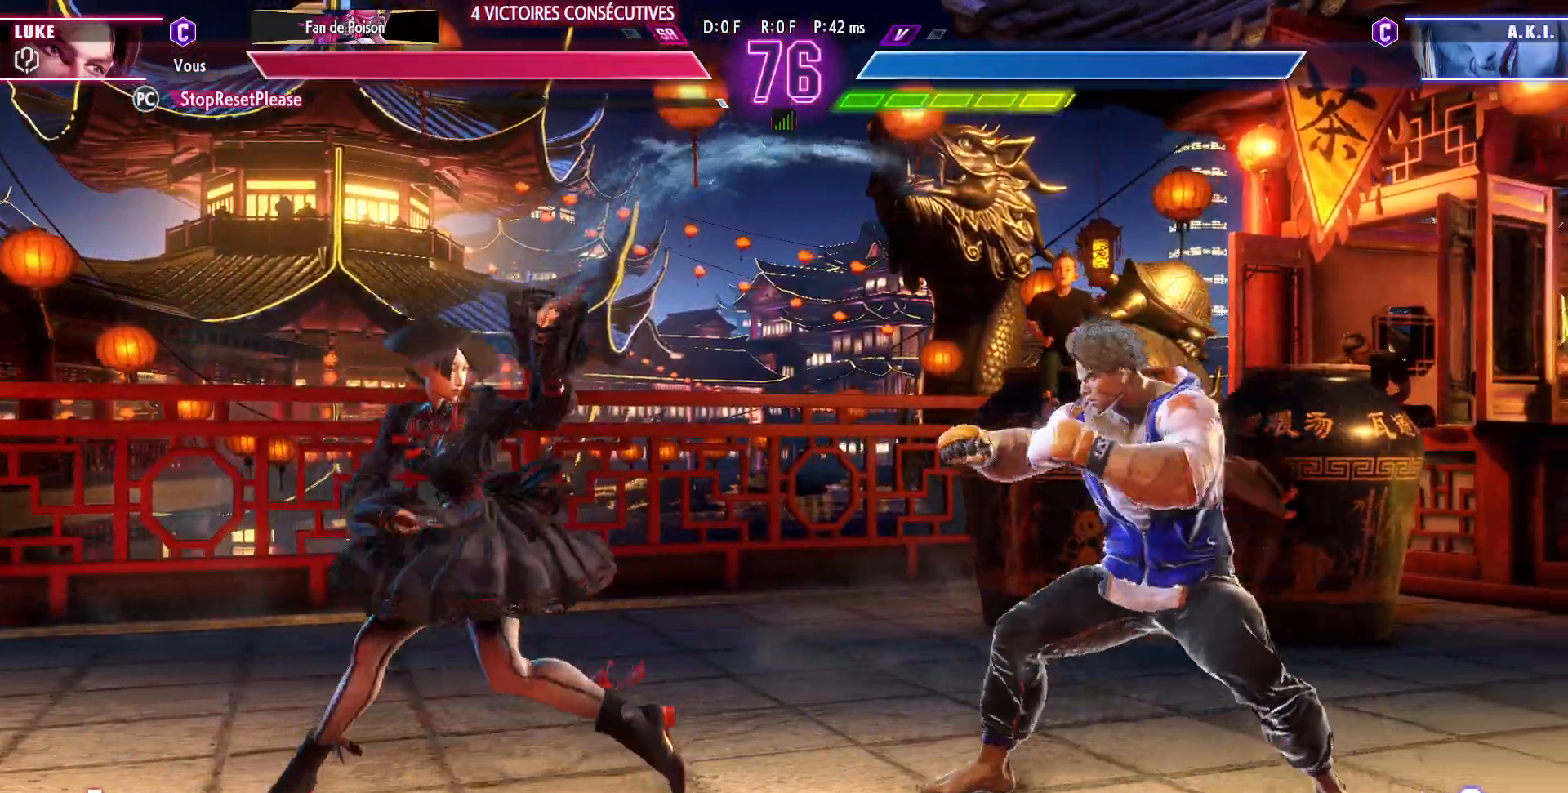
{"buttons": [], "left_stick": "up-left", "events": [[33, "left_stick", "center"], [83, "left_stick", "right"], [433, "left_stick", "up-left"]]}
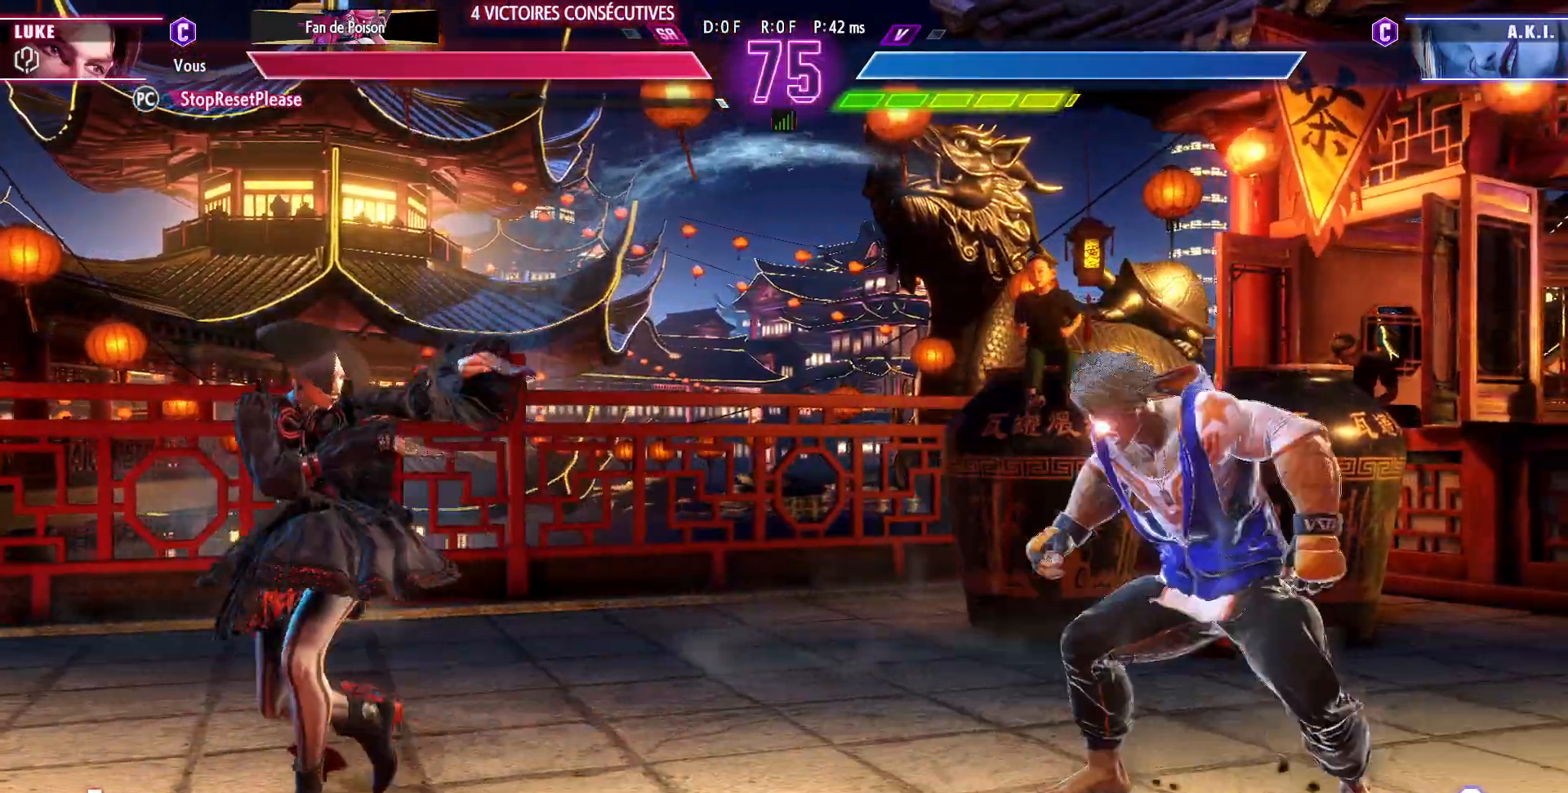
{"buttons": [], "left_stick": "down-right", "events": [[100, "left_stick", "center"], [233, "left_stick", "down-right"], [367, "R1", "down"], [483, "R1", "up"]]}
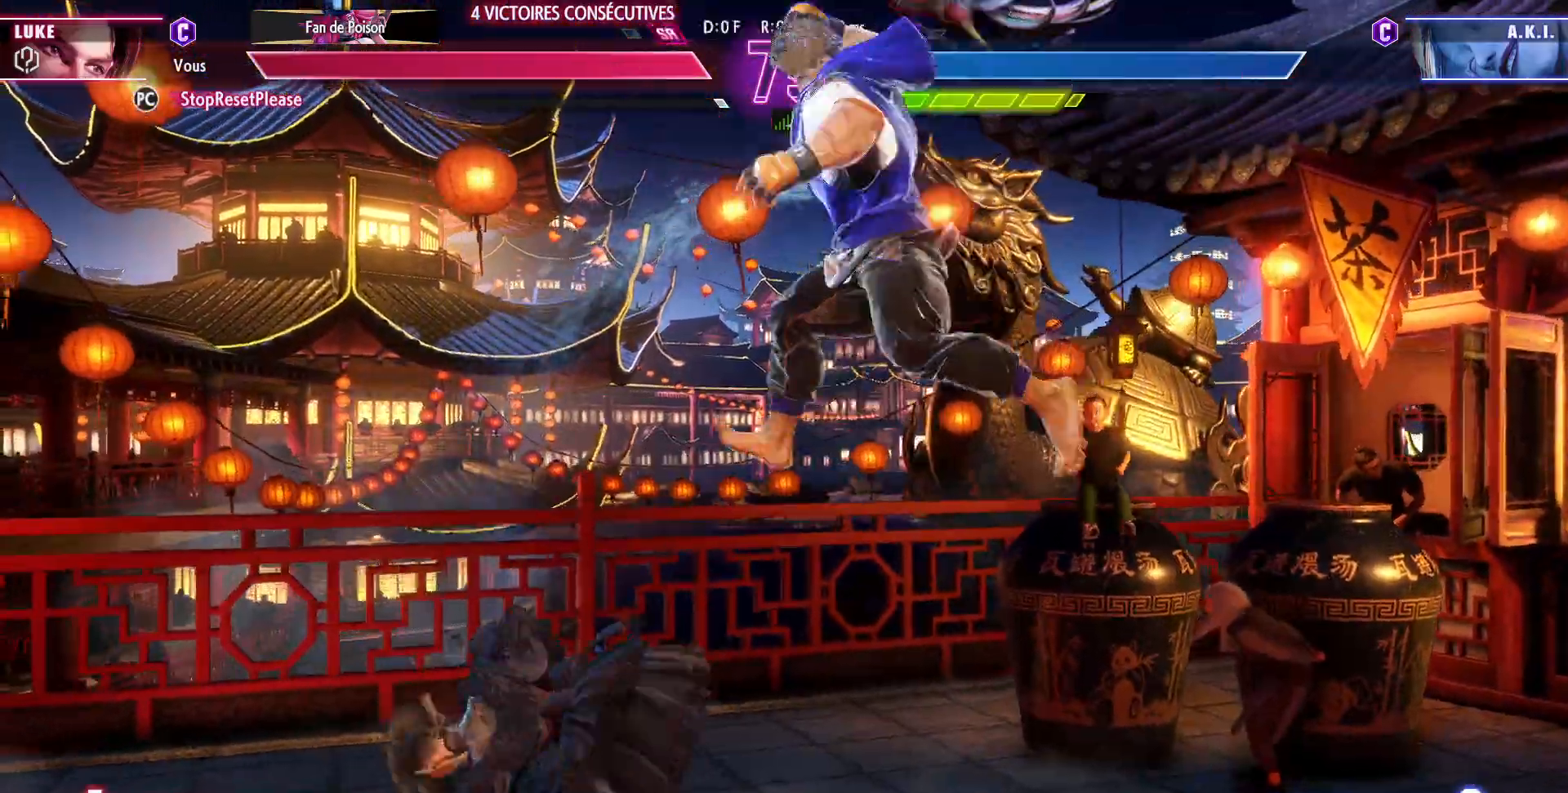
{"buttons": [], "left_stick": "down-right", "events": []}
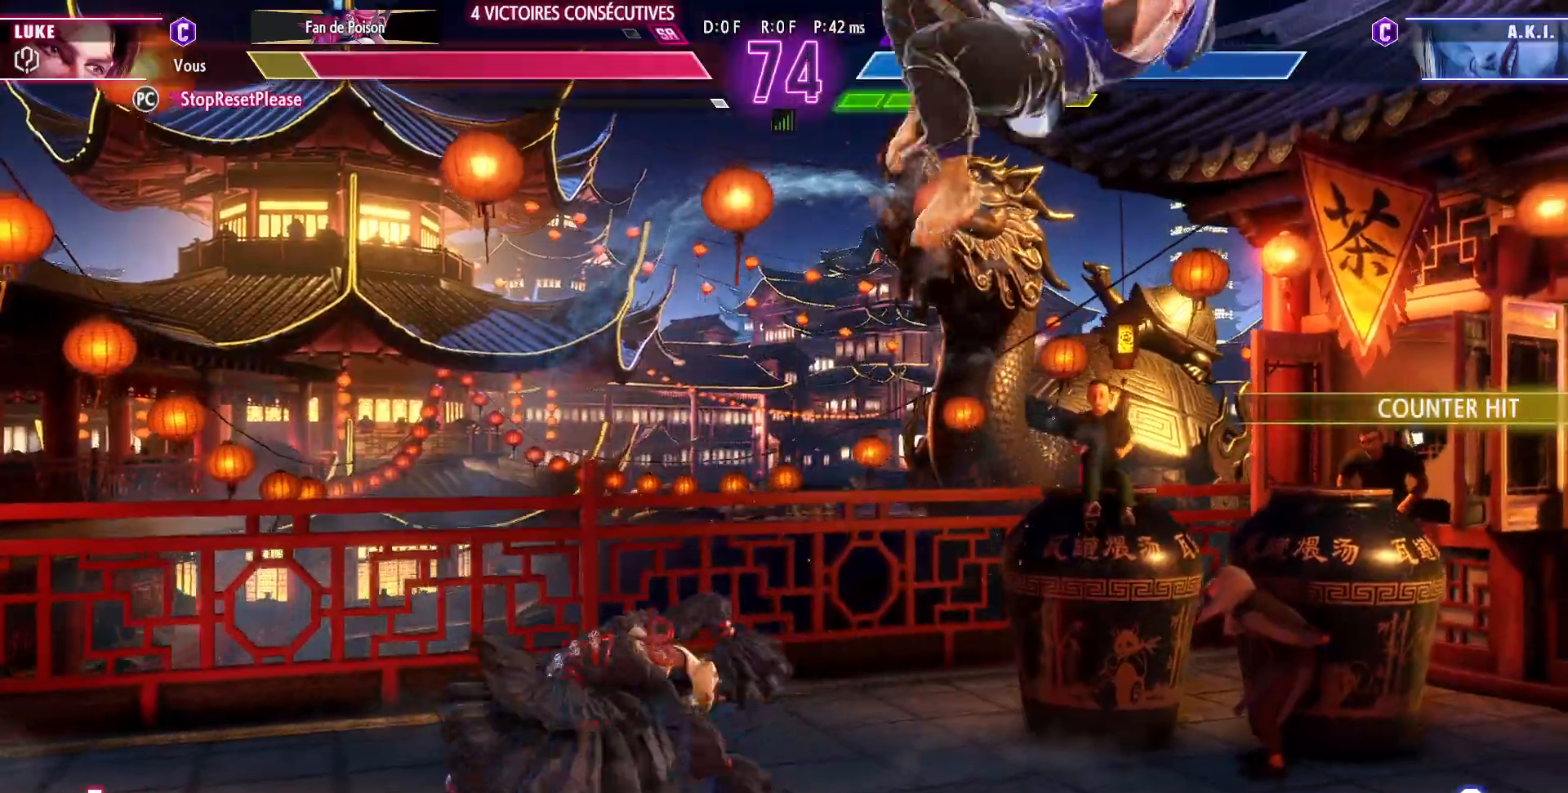
{"buttons": [], "left_stick": "up-left", "events": [[267, "left_stick", "up-left"]]}
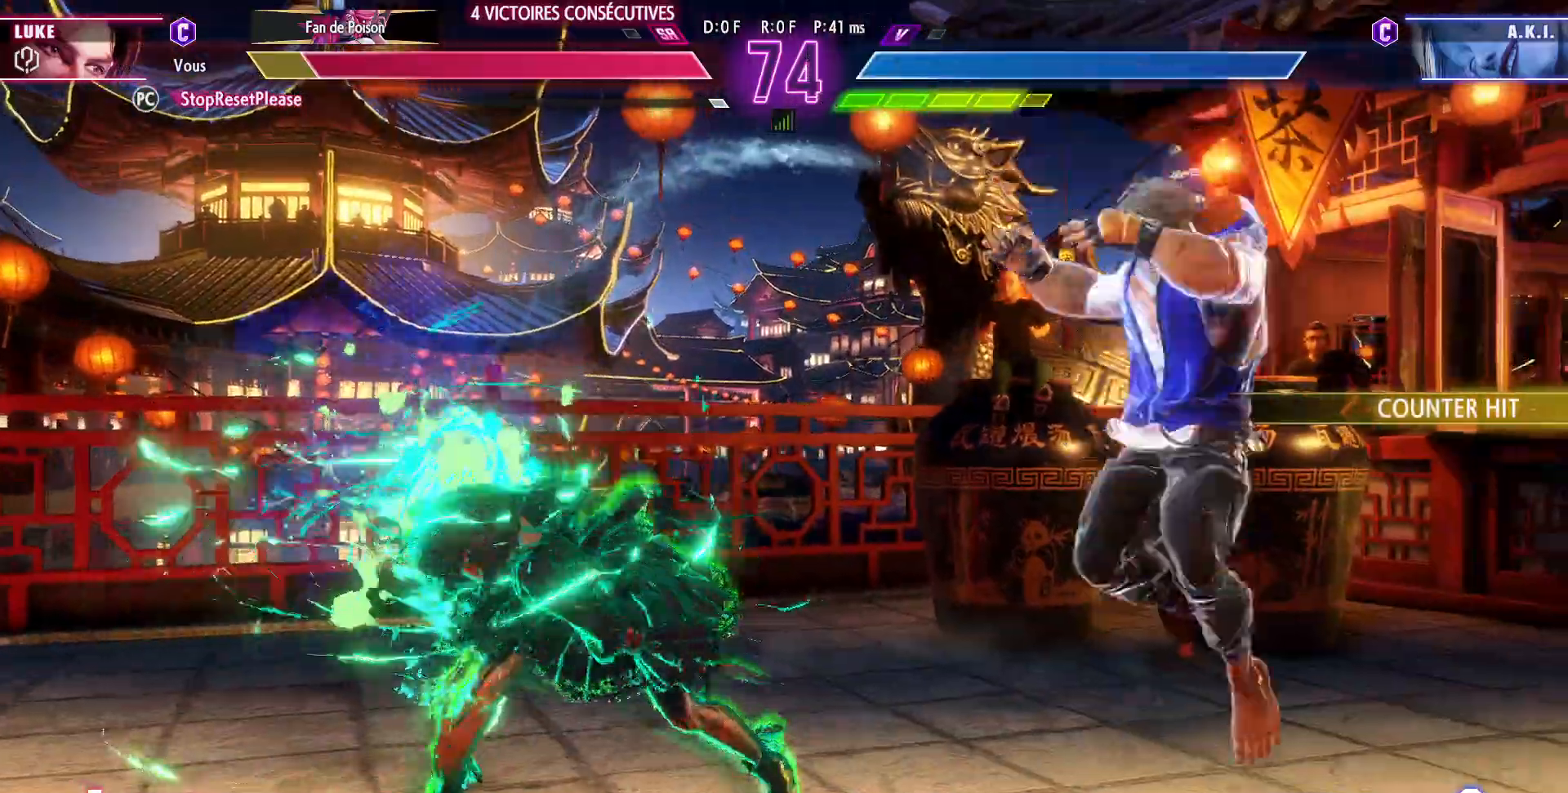
{"buttons": [], "left_stick": "center", "events": [[367, "left_stick", "center"]]}
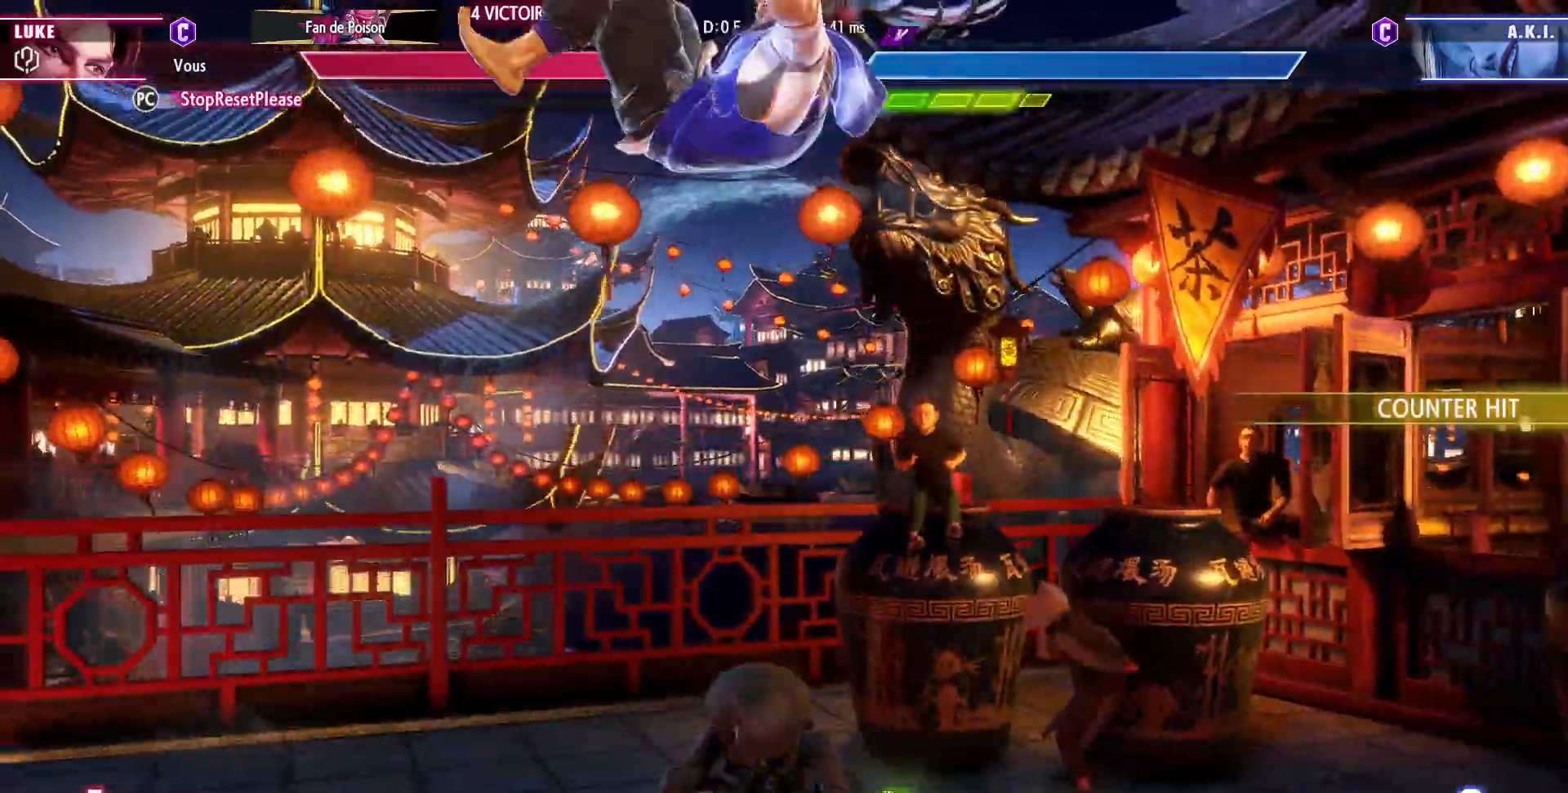
{"buttons": [], "left_stick": "left", "events": [[17, "left_stick", "left"]]}